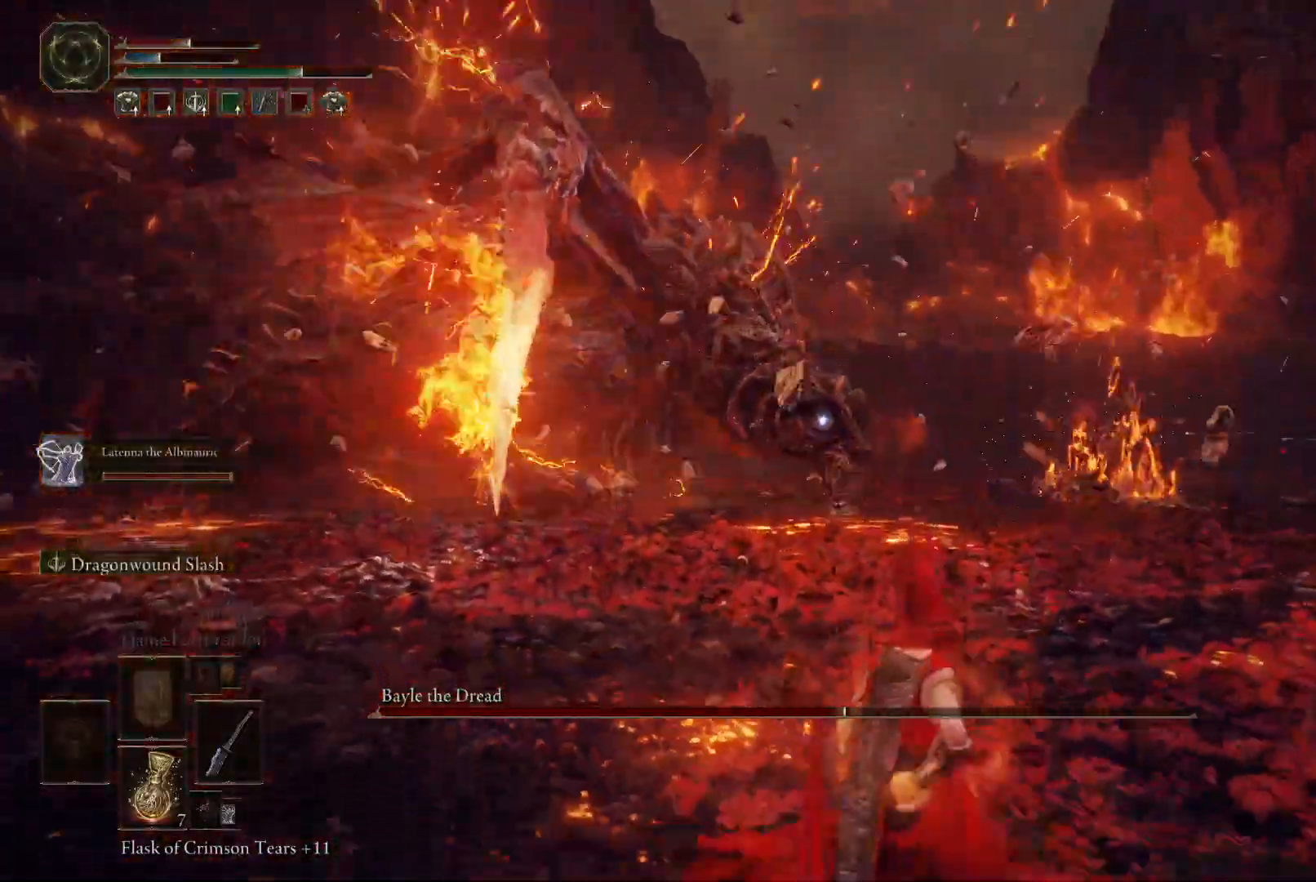
Gameplay with a controller (Xbox layout); each line is a JSON object with the inputs held at the frame after it. "events" lists button and stick changes between this image and that frame as [ms after this image, input, new state], when the widget could be followed in between. Not read: L3 R3.
{"buttons": [], "left_stick": "center", "right_stick": "center", "events": [[333, "left_stick", "center"]]}
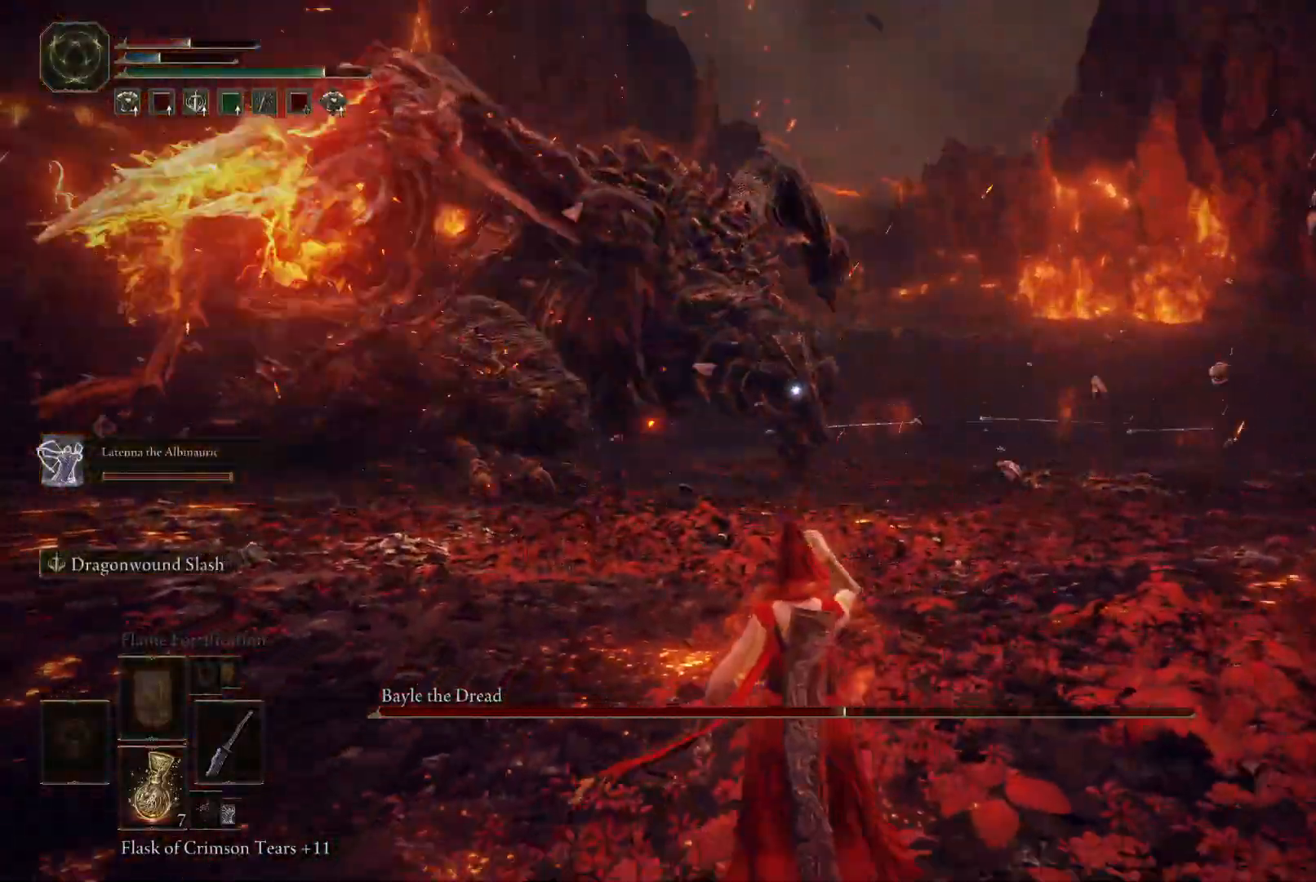
{"buttons": ["B"], "left_stick": "down", "right_stick": "center", "events": [[17, "left_stick", "down"], [83, "B", "down"]]}
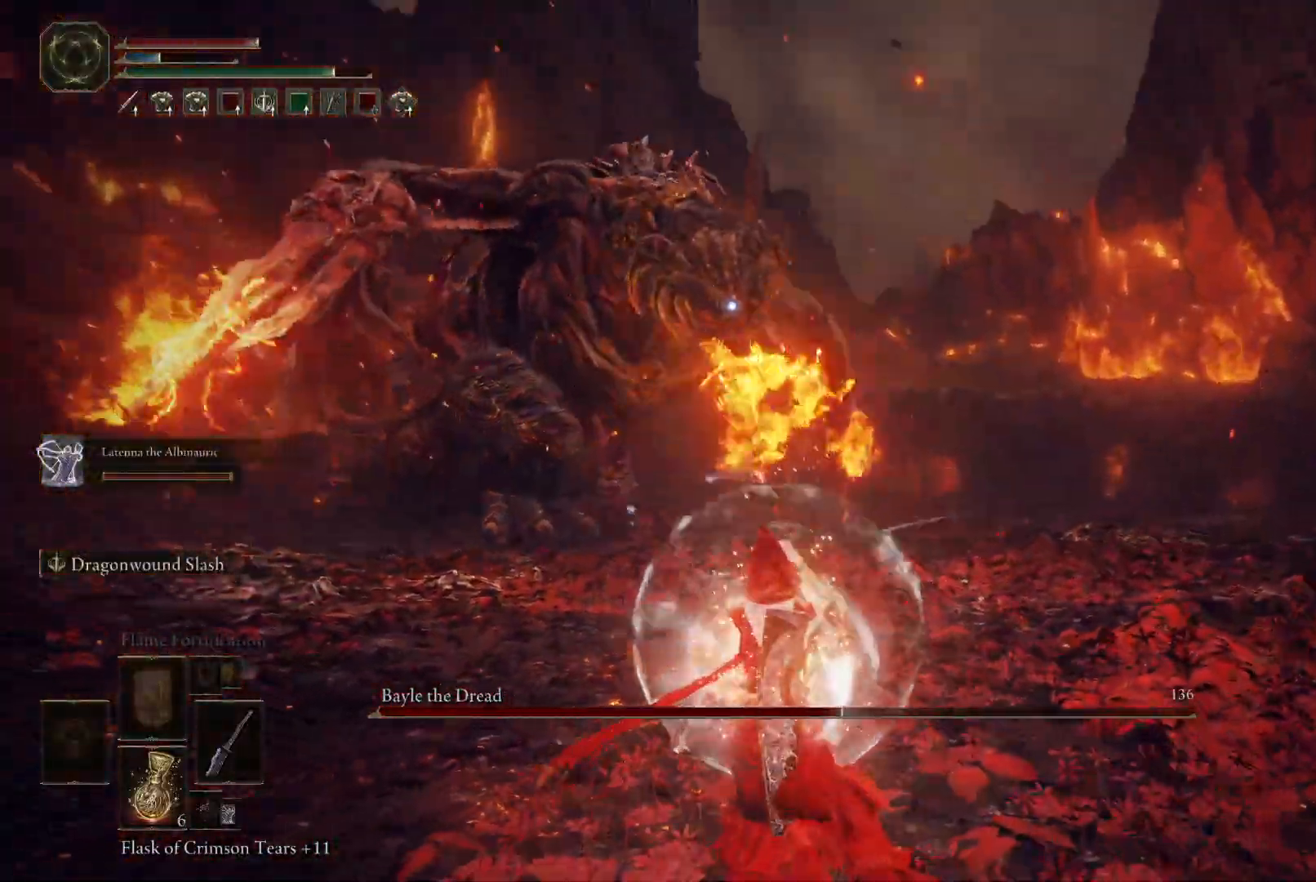
{"buttons": ["B"], "left_stick": "down", "right_stick": "center", "events": []}
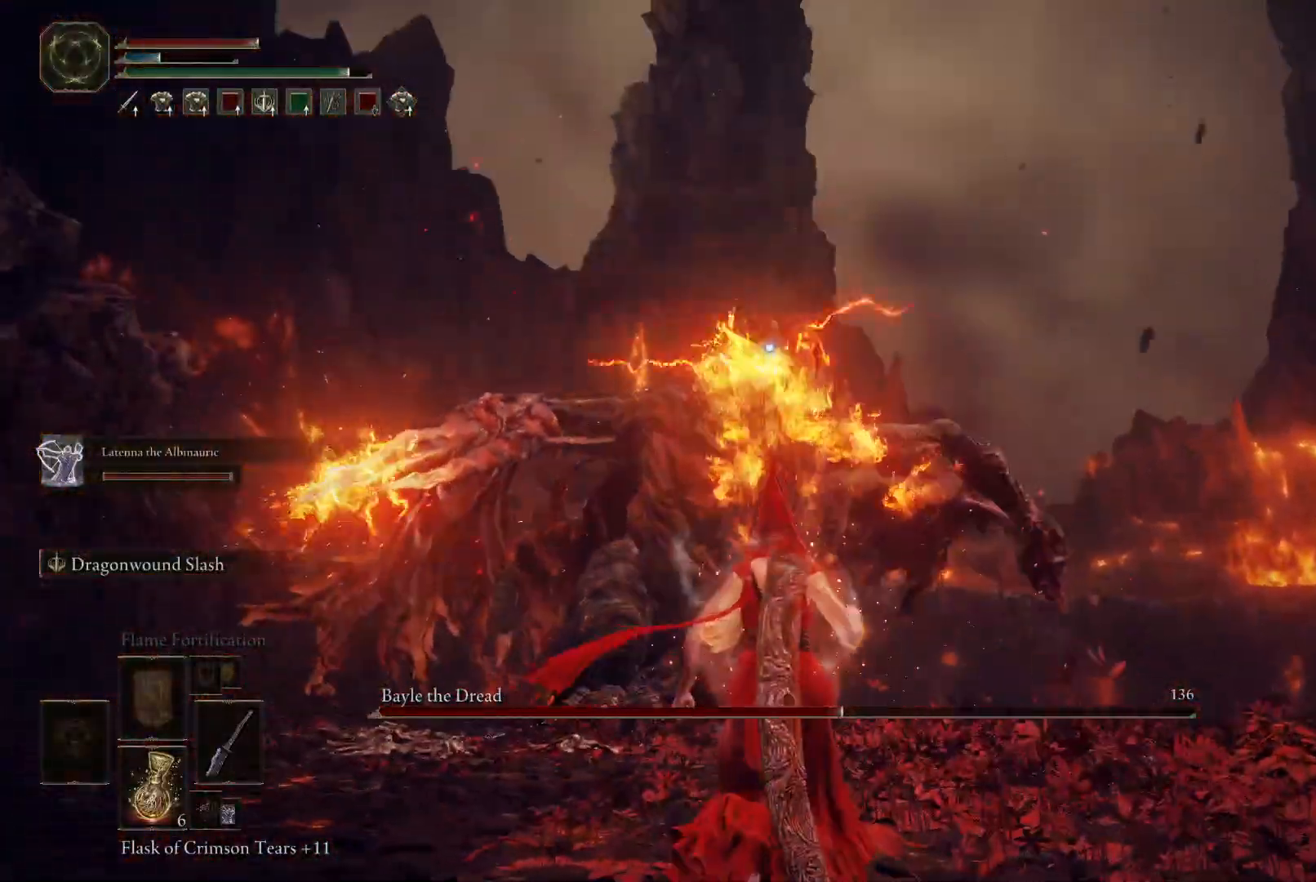
{"buttons": ["B"], "left_stick": "down", "right_stick": "center", "events": []}
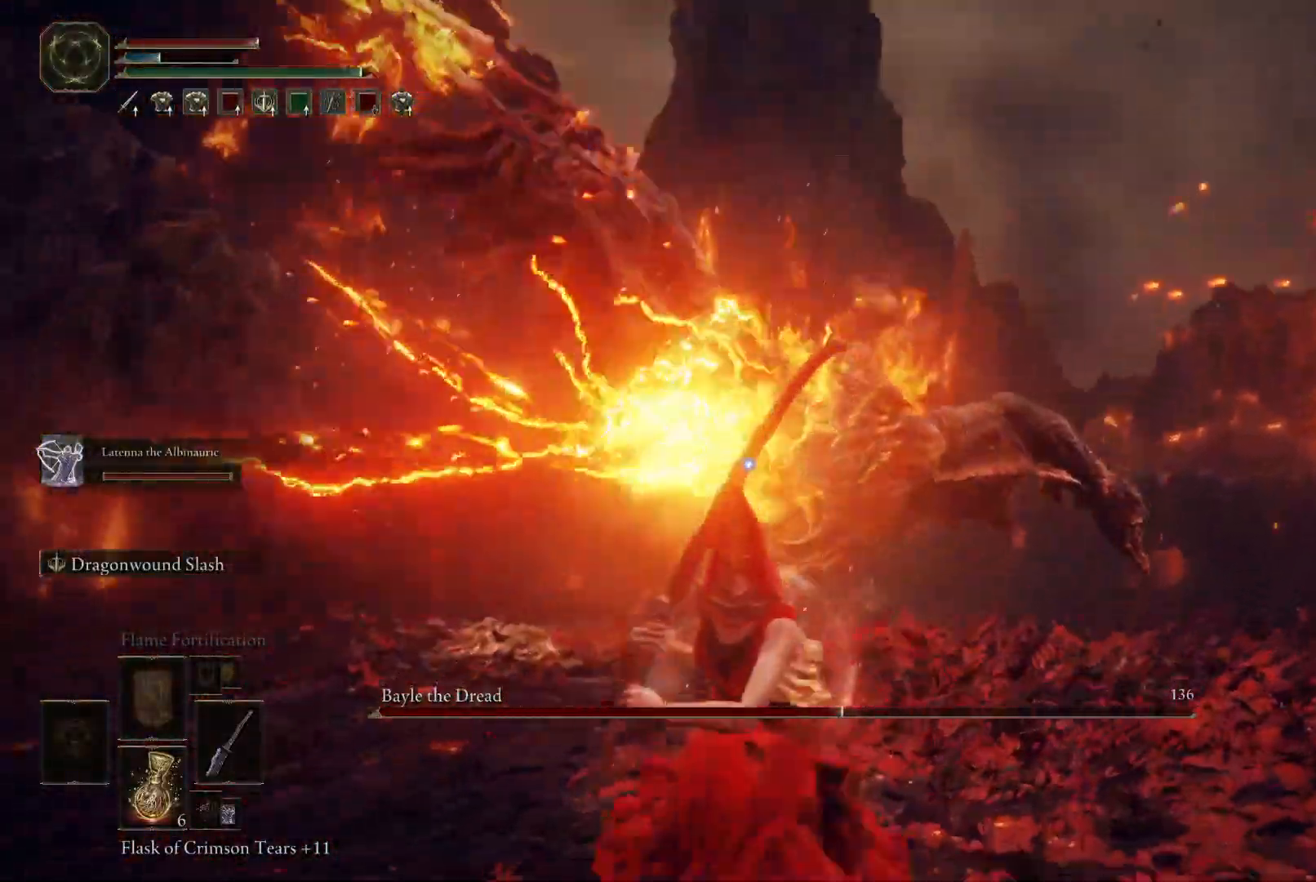
{"buttons": [], "left_stick": "down-right", "right_stick": "center", "events": [[350, "left_stick", "down-right"], [483, "B", "up"]]}
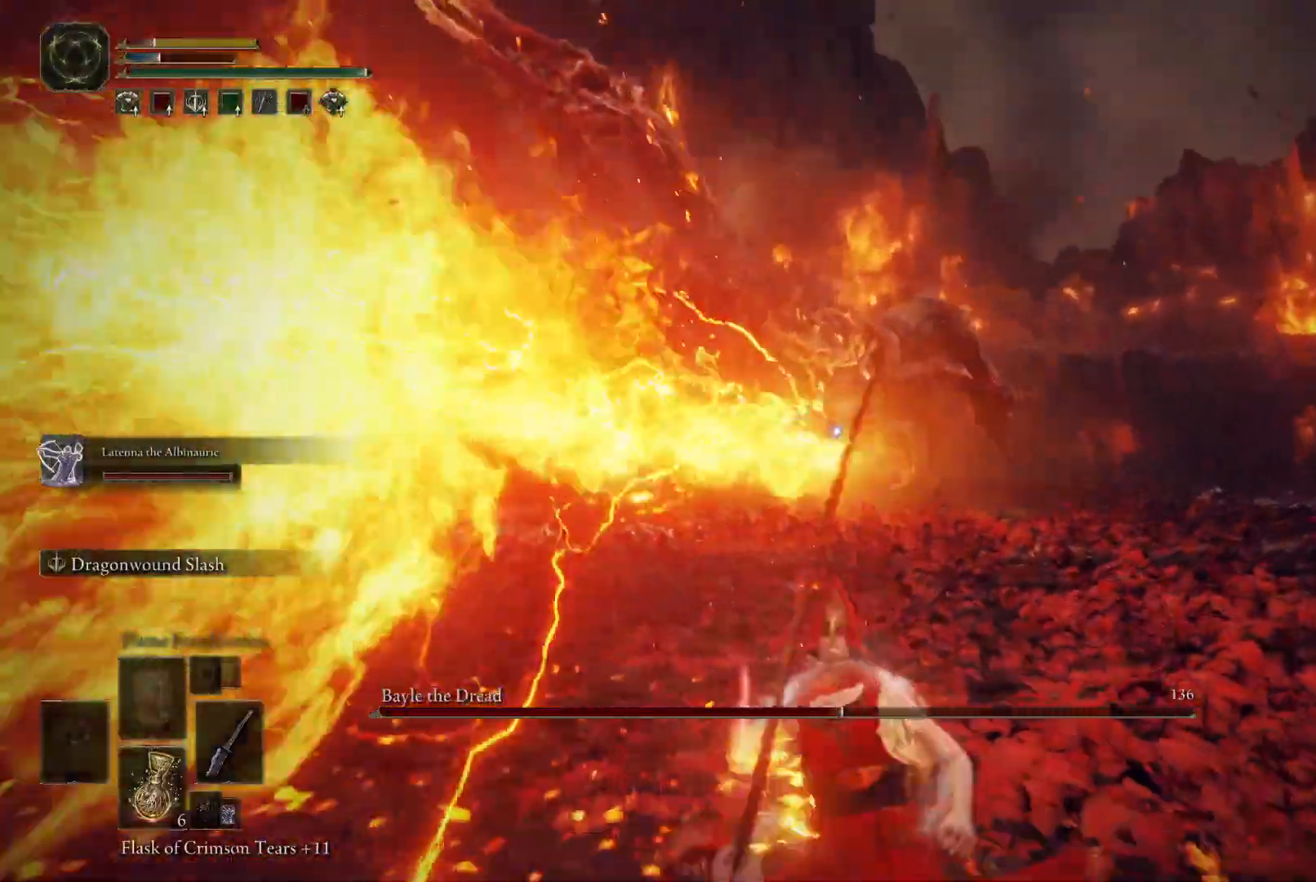
{"buttons": [], "left_stick": "left", "right_stick": "center", "events": [[50, "B", "down"], [67, "left_stick", "up-left"], [150, "B", "up"], [367, "left_stick", "left"]]}
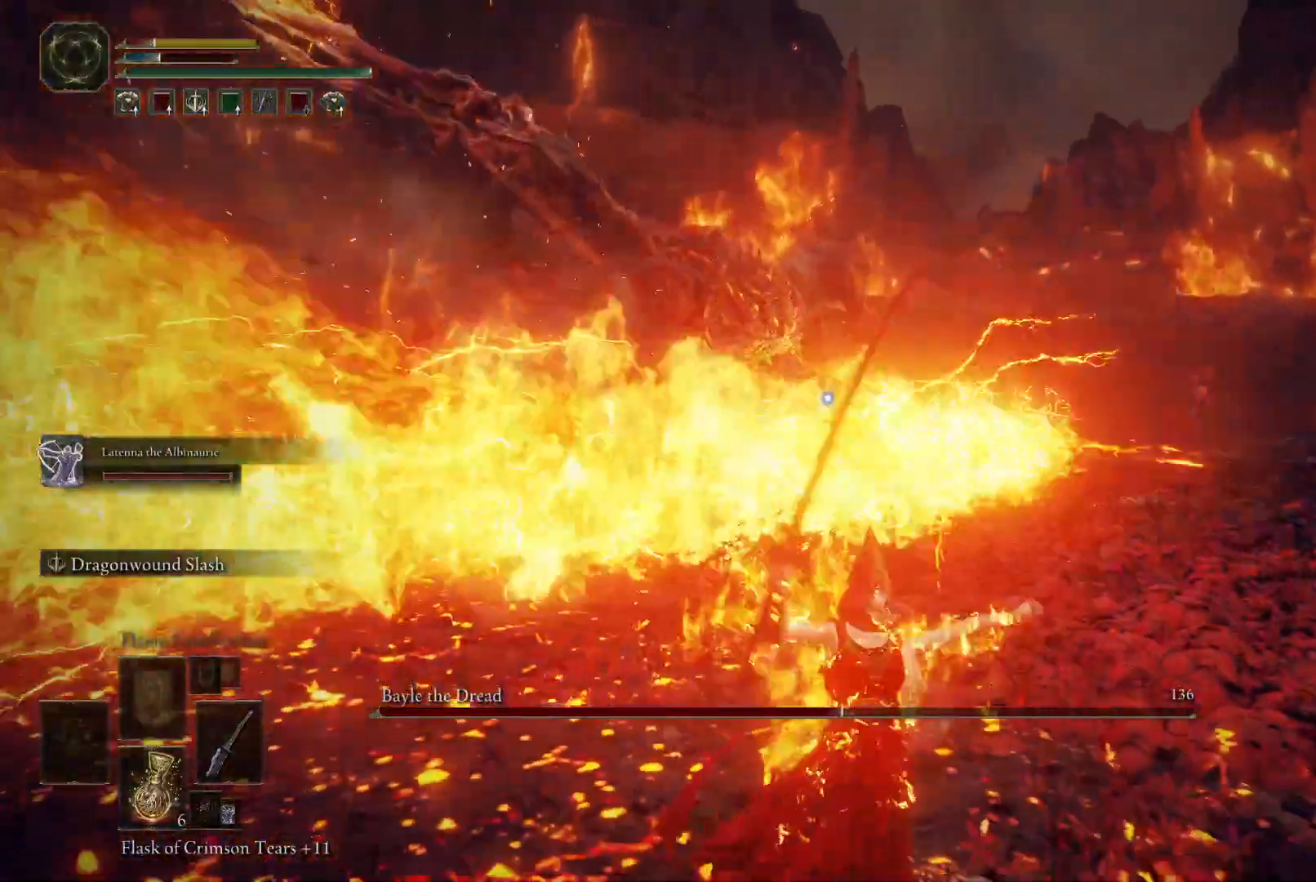
{"buttons": [], "left_stick": "center", "right_stick": "center", "events": [[117, "left_stick", "center"], [183, "right_stick", "down"], [317, "right_stick", "center"]]}
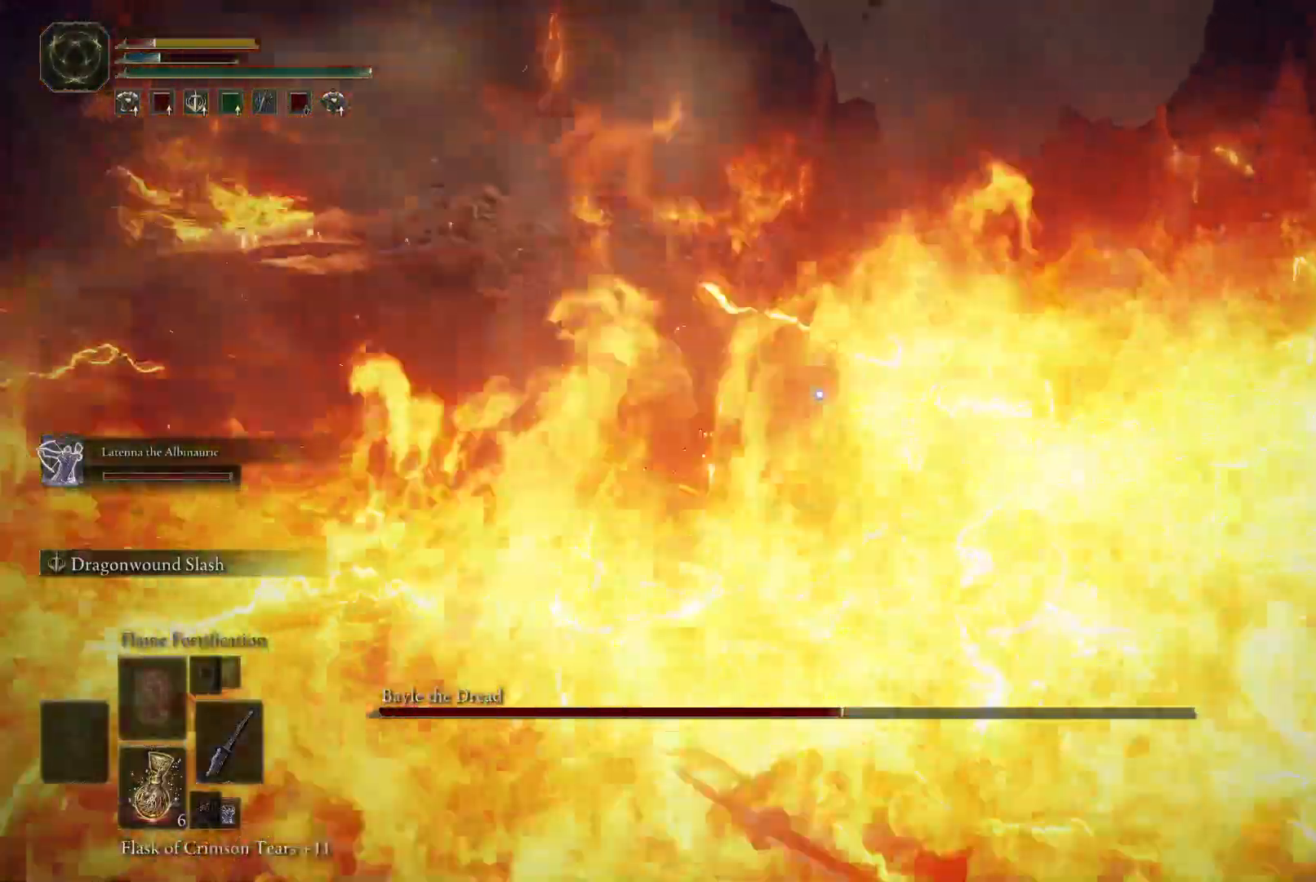
{"buttons": ["B"], "left_stick": "down", "right_stick": "center", "events": [[350, "left_stick", "down-left"], [450, "left_stick", "down"], [483, "B", "down"]]}
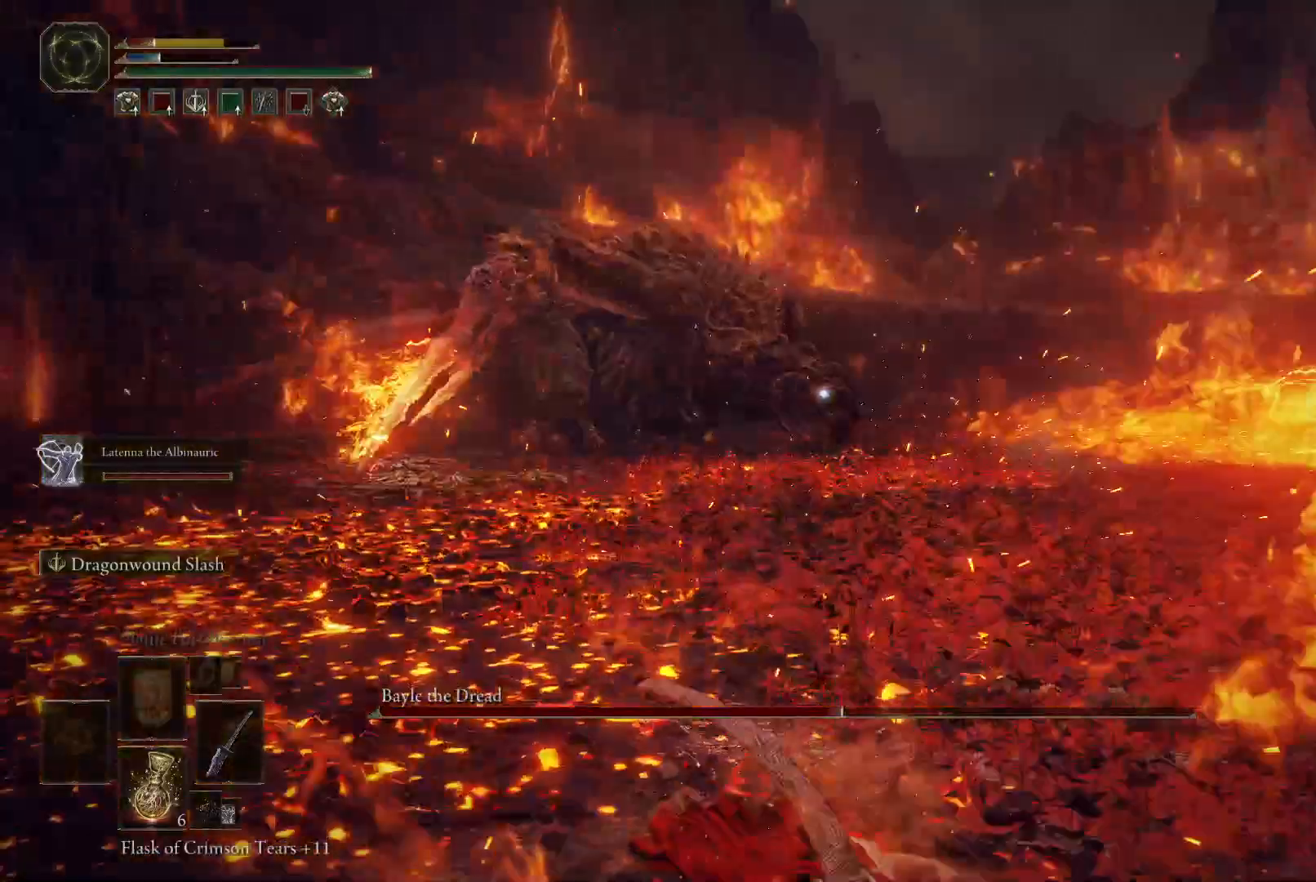
{"buttons": [], "left_stick": "down", "right_stick": "center", "events": [[100, "B", "up"], [250, "right_stick", "down"], [383, "right_stick", "center"]]}
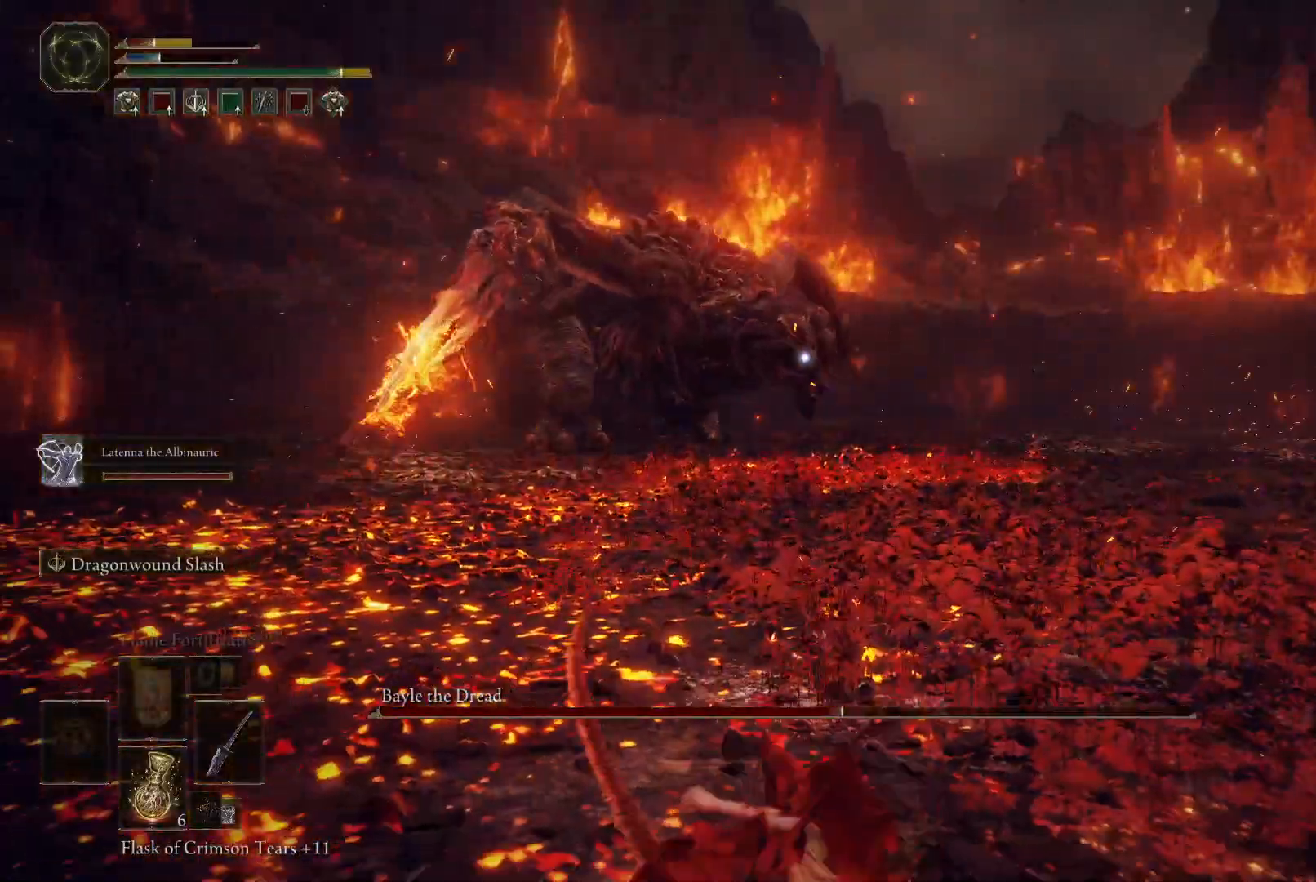
{"buttons": ["X"], "left_stick": "down", "right_stick": "center", "events": [[83, "X", "down"], [167, "X", "up"], [233, "X", "down"], [300, "X", "up"], [367, "X", "down"], [433, "X", "up"], [500, "X", "down"]]}
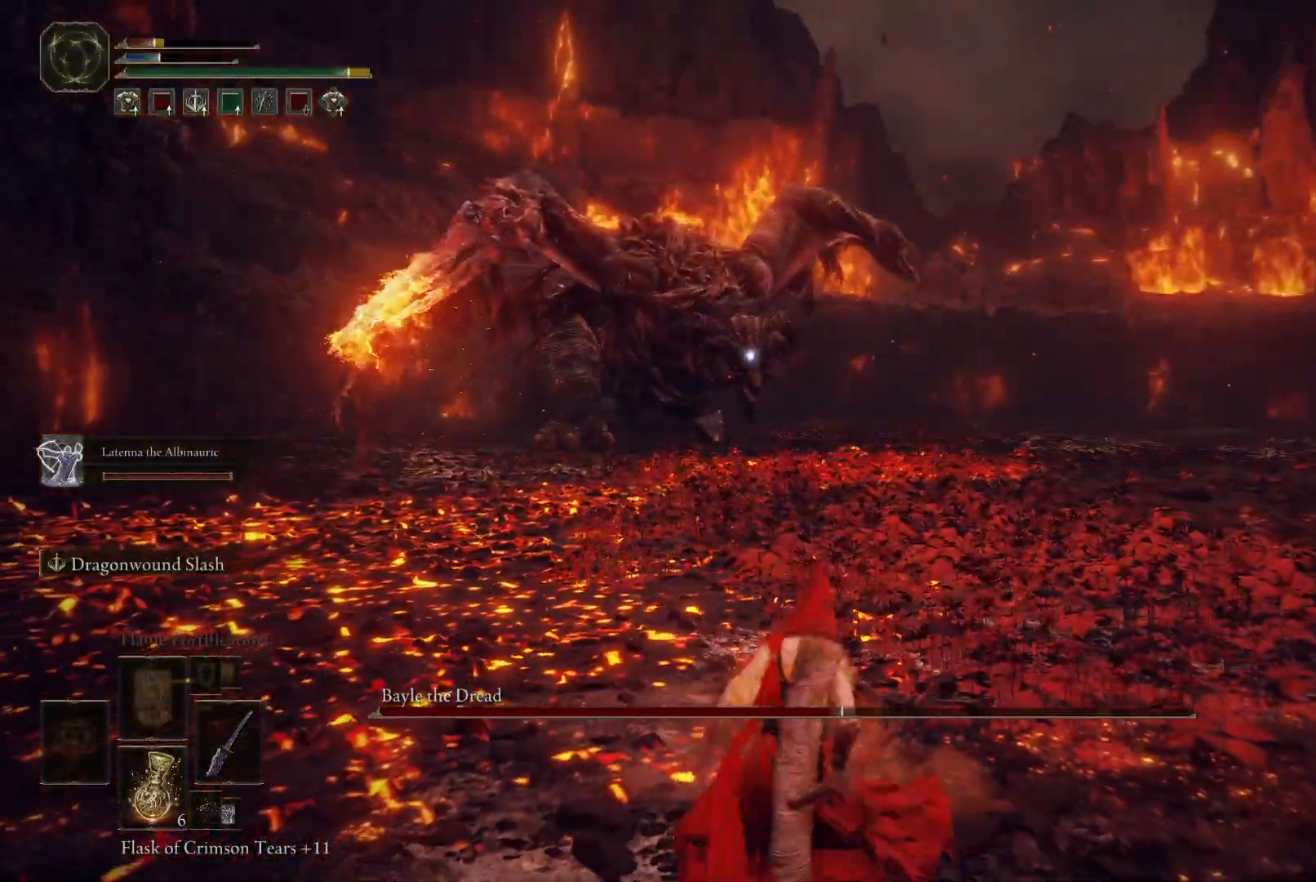
{"buttons": [], "left_stick": "down", "right_stick": "center", "events": [[67, "X", "up"]]}
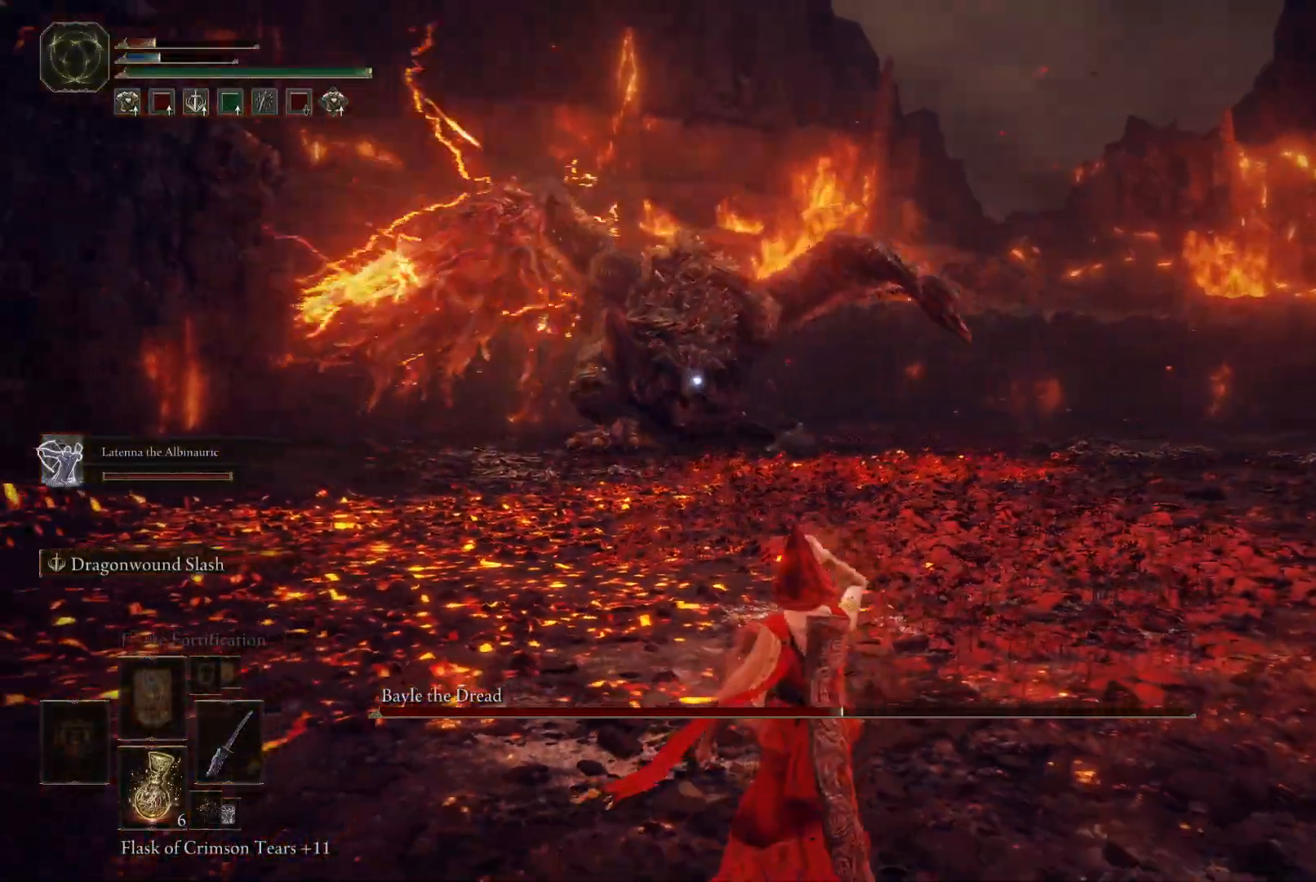
{"buttons": [], "left_stick": "down-left", "right_stick": "center", "events": [[283, "left_stick", "center"], [467, "left_stick", "down-left"]]}
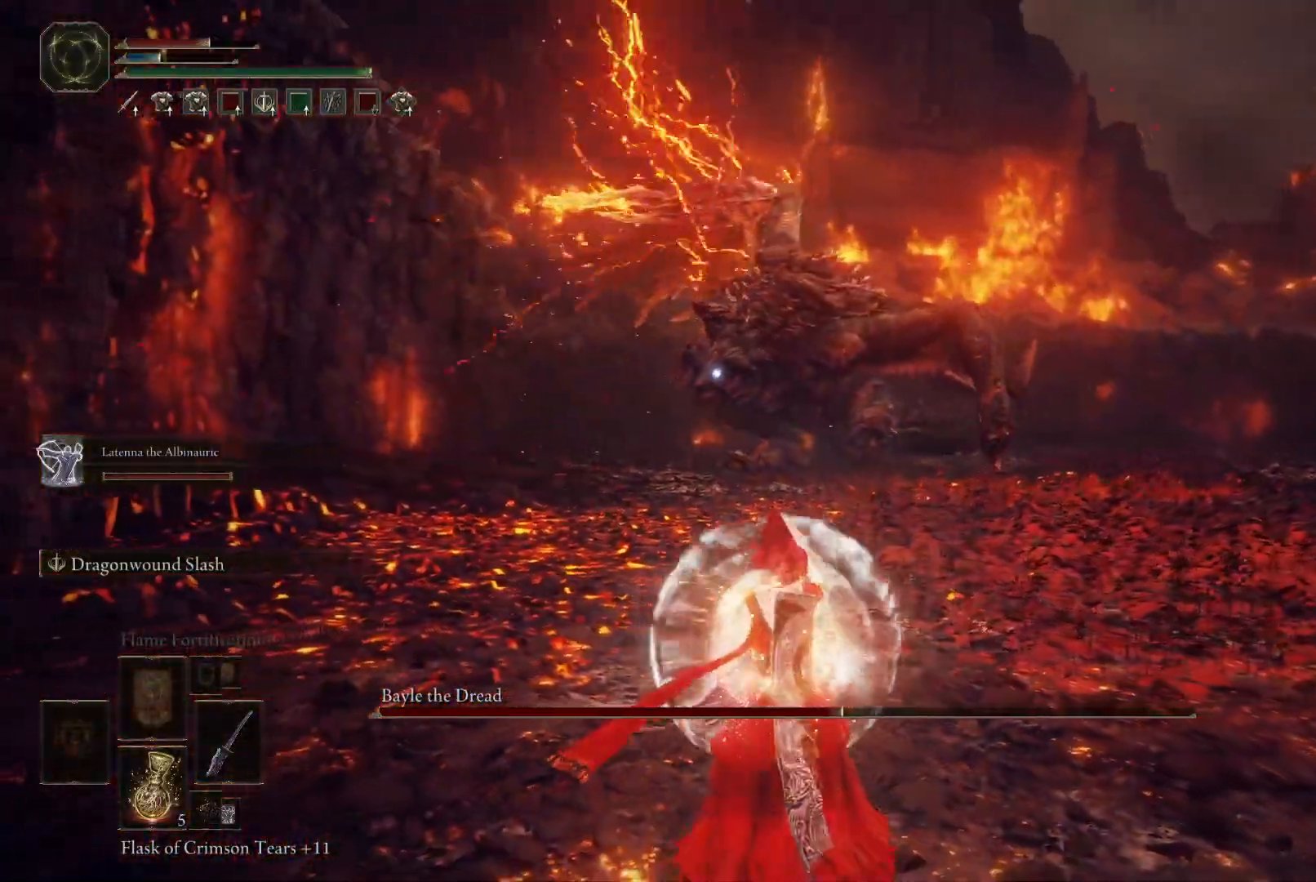
{"buttons": [], "left_stick": "down", "right_stick": "center", "events": [[150, "left_stick", "down"]]}
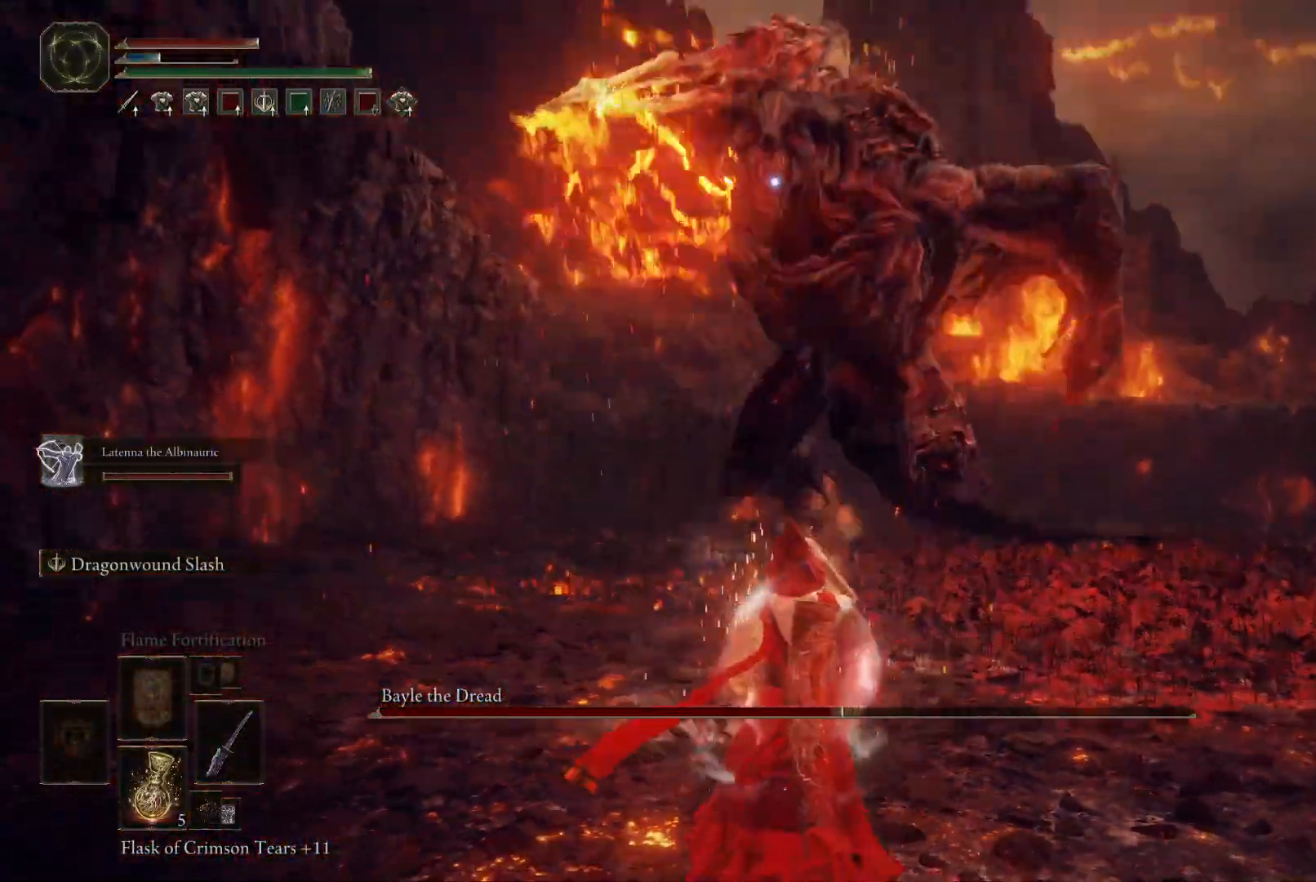
{"buttons": [], "left_stick": "down", "right_stick": "center", "events": [[17, "B", "down"], [100, "B", "up"], [250, "B", "down"], [300, "B", "up"]]}
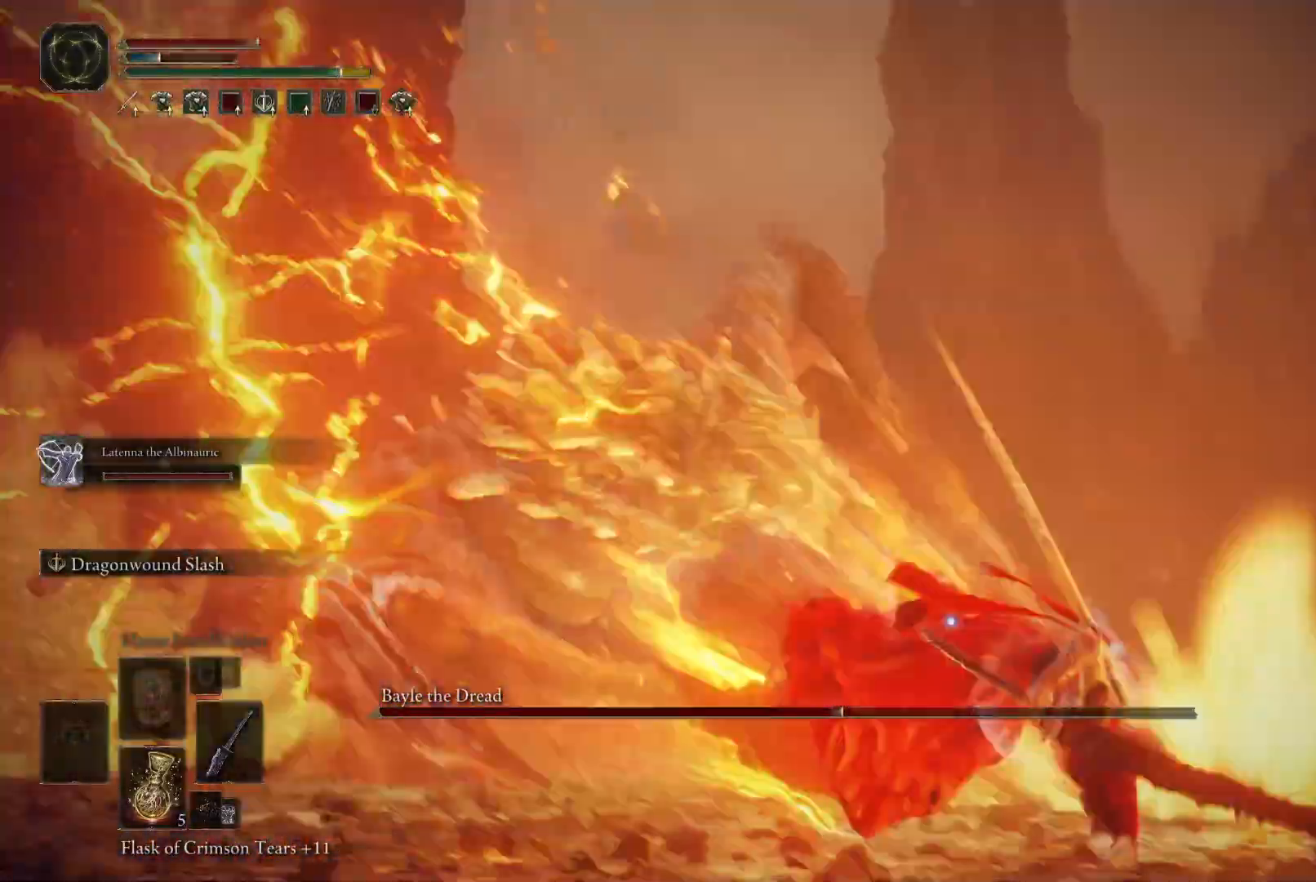
{"buttons": [], "left_stick": "up-right", "right_stick": "center", "events": [[250, "left_stick", "center"], [450, "left_stick", "up-right"]]}
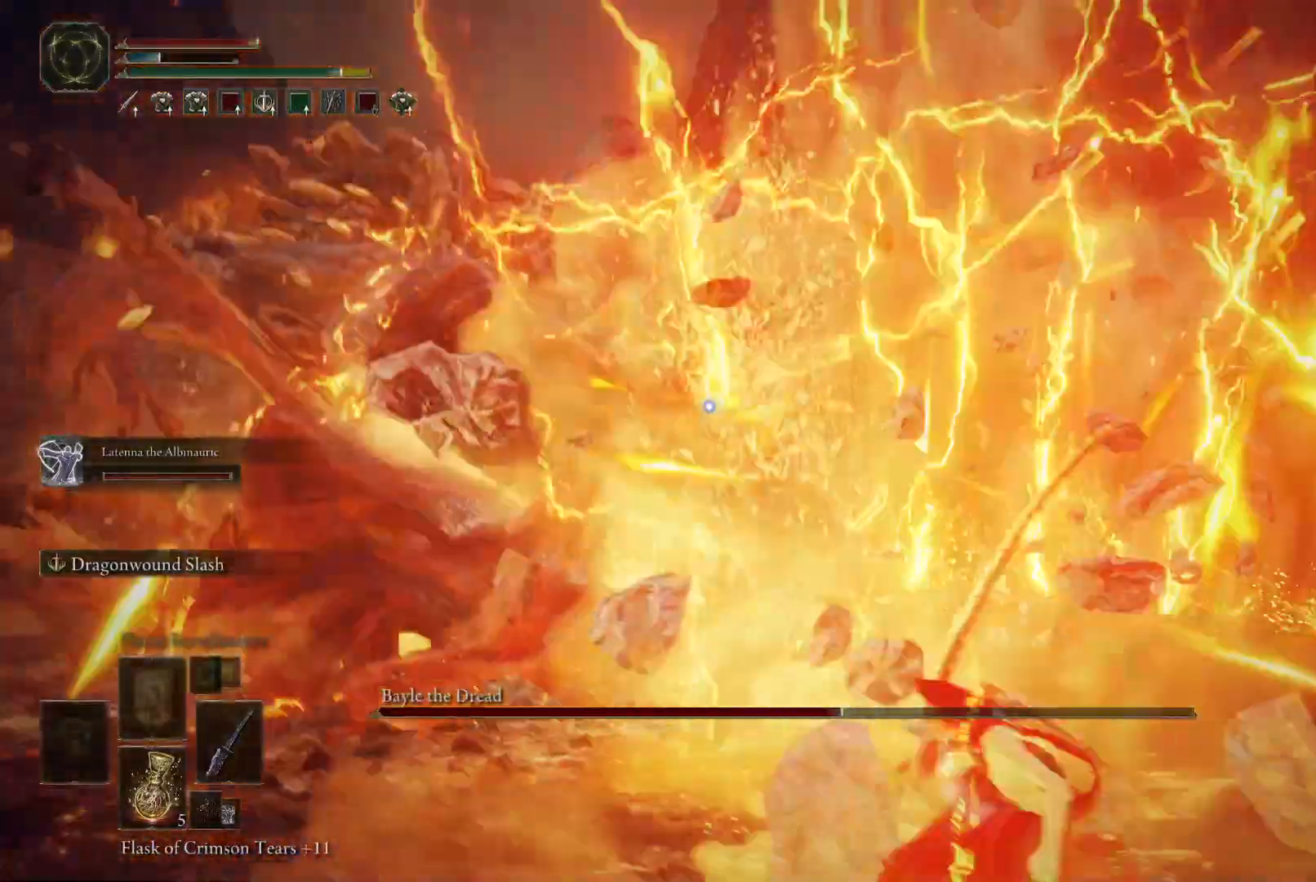
{"buttons": ["B"], "left_stick": "down", "right_stick": "center", "events": [[67, "left_stick", "down-right"], [167, "left_stick", "down"], [500, "B", "down"]]}
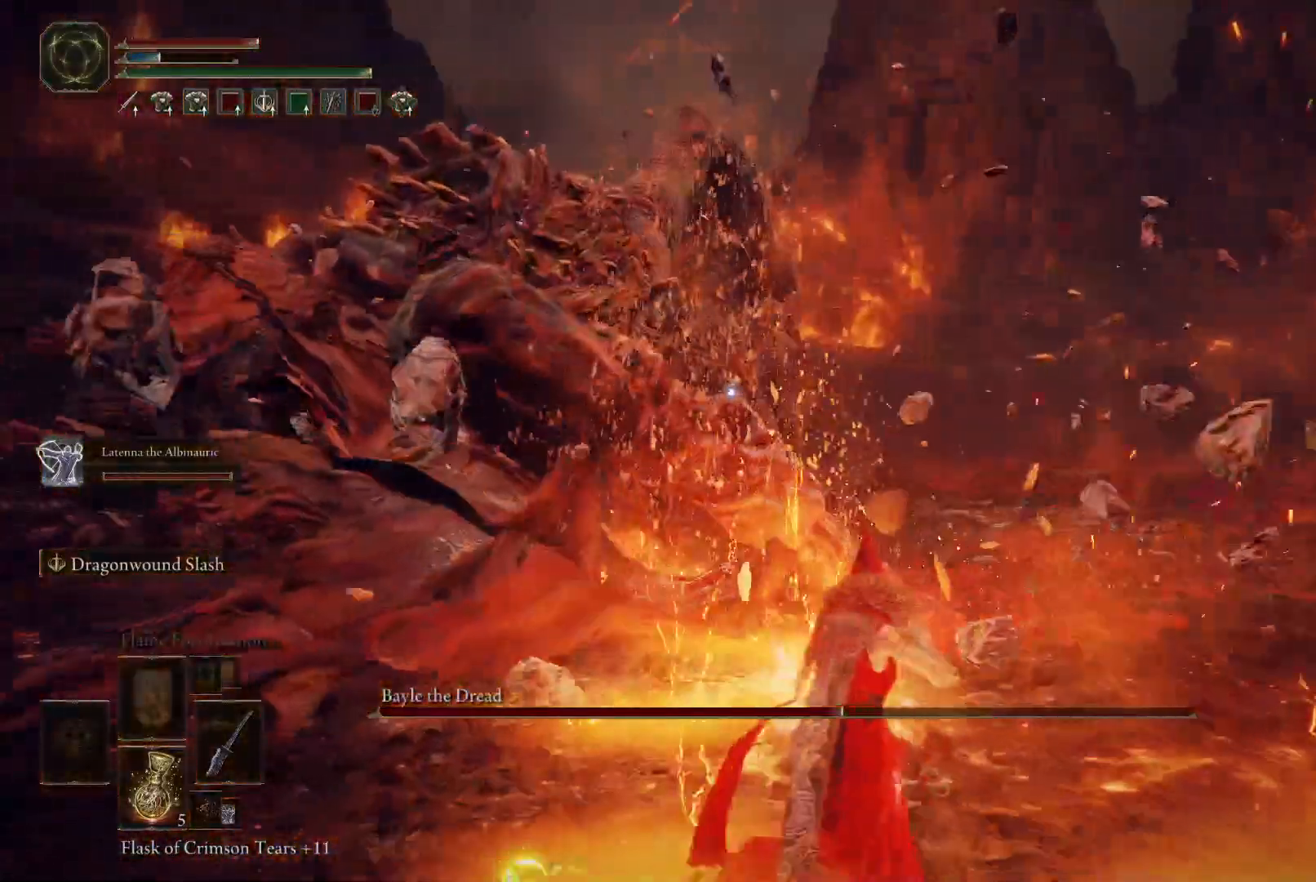
{"buttons": [], "left_stick": "down-right", "right_stick": "center", "events": [[67, "B", "up"], [150, "left_stick", "down-right"]]}
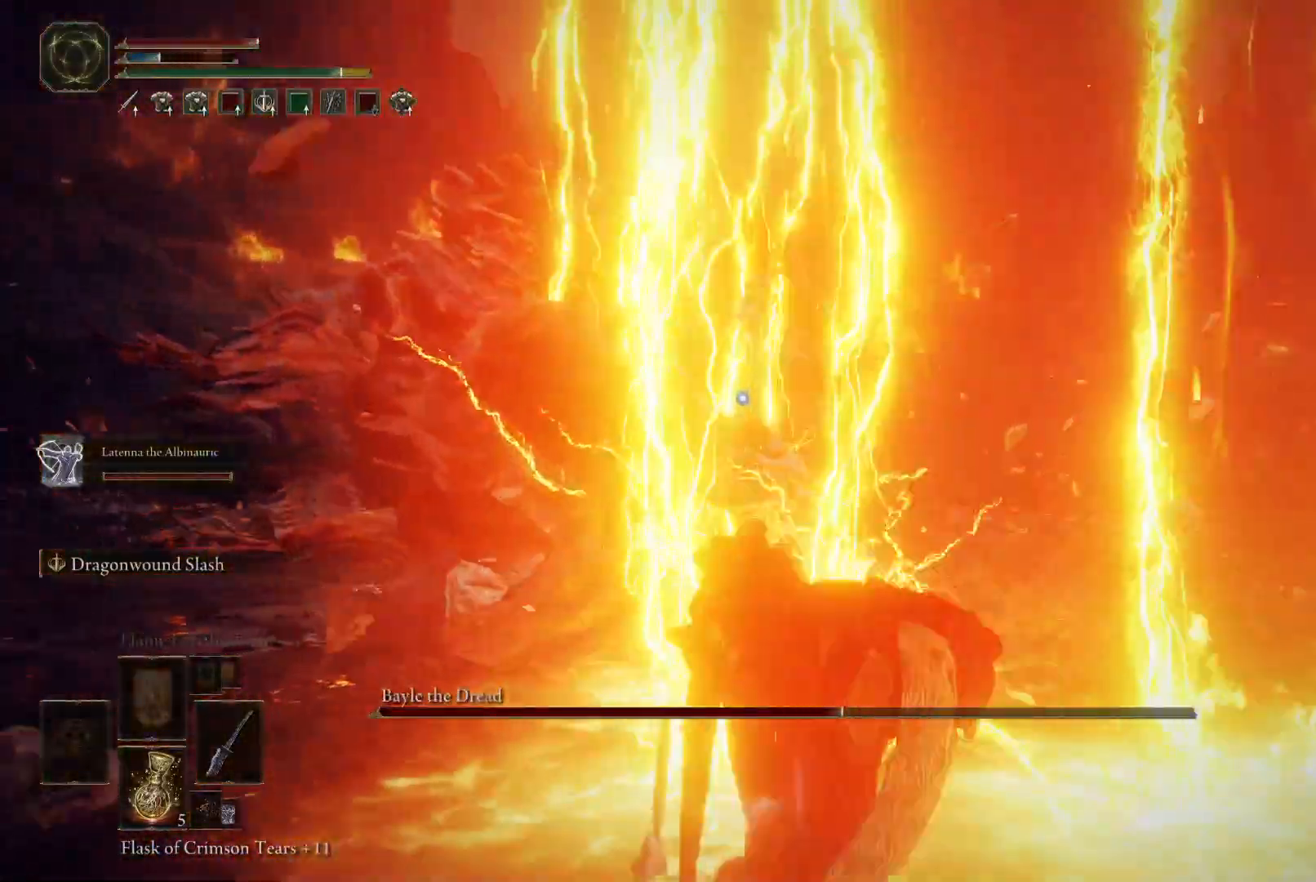
{"buttons": [], "left_stick": "left", "right_stick": "center", "events": [[217, "left_stick", "down-left"], [450, "left_stick", "left"]]}
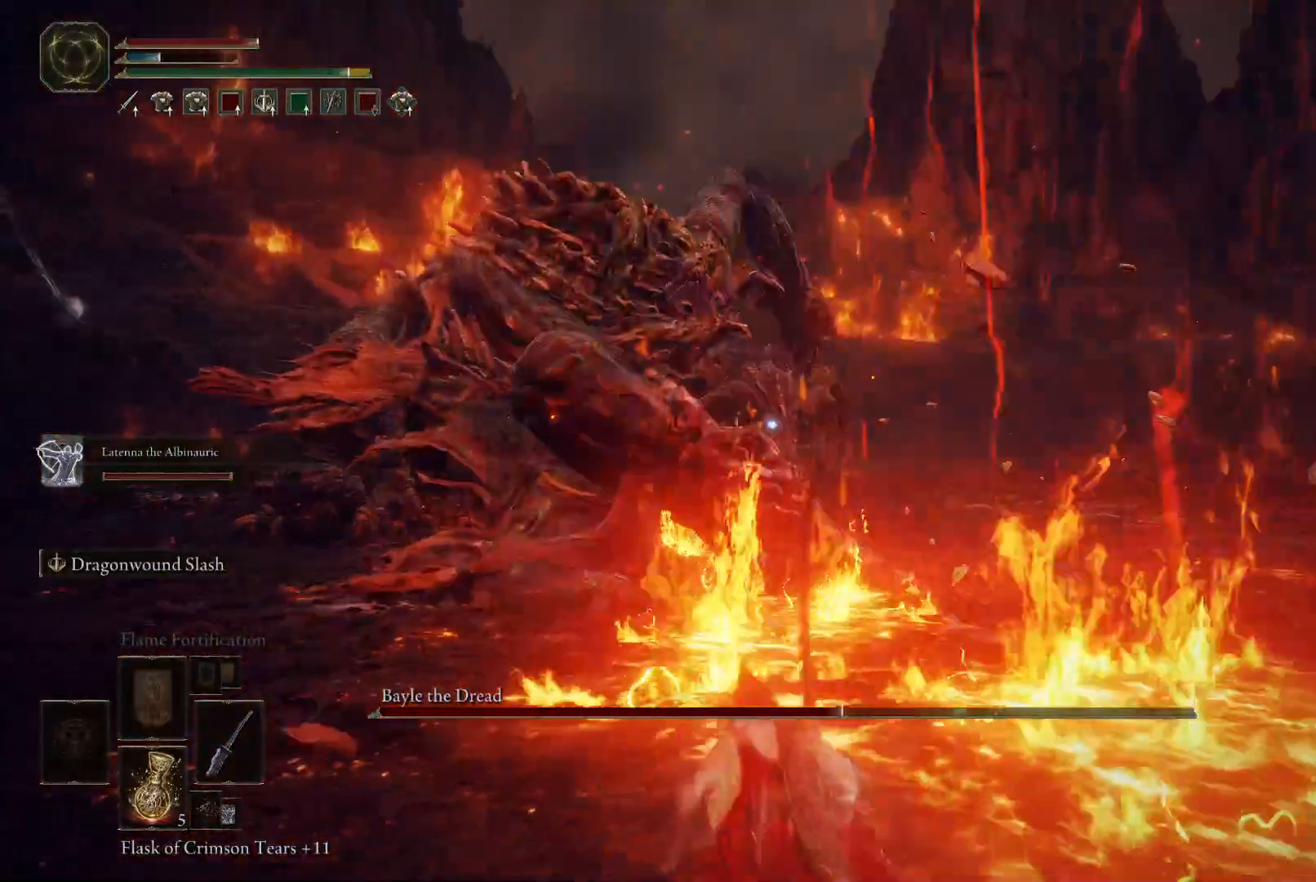
{"buttons": ["L2"], "left_stick": "up", "right_stick": "center", "events": [[183, "left_stick", "up"], [417, "L2", "down"]]}
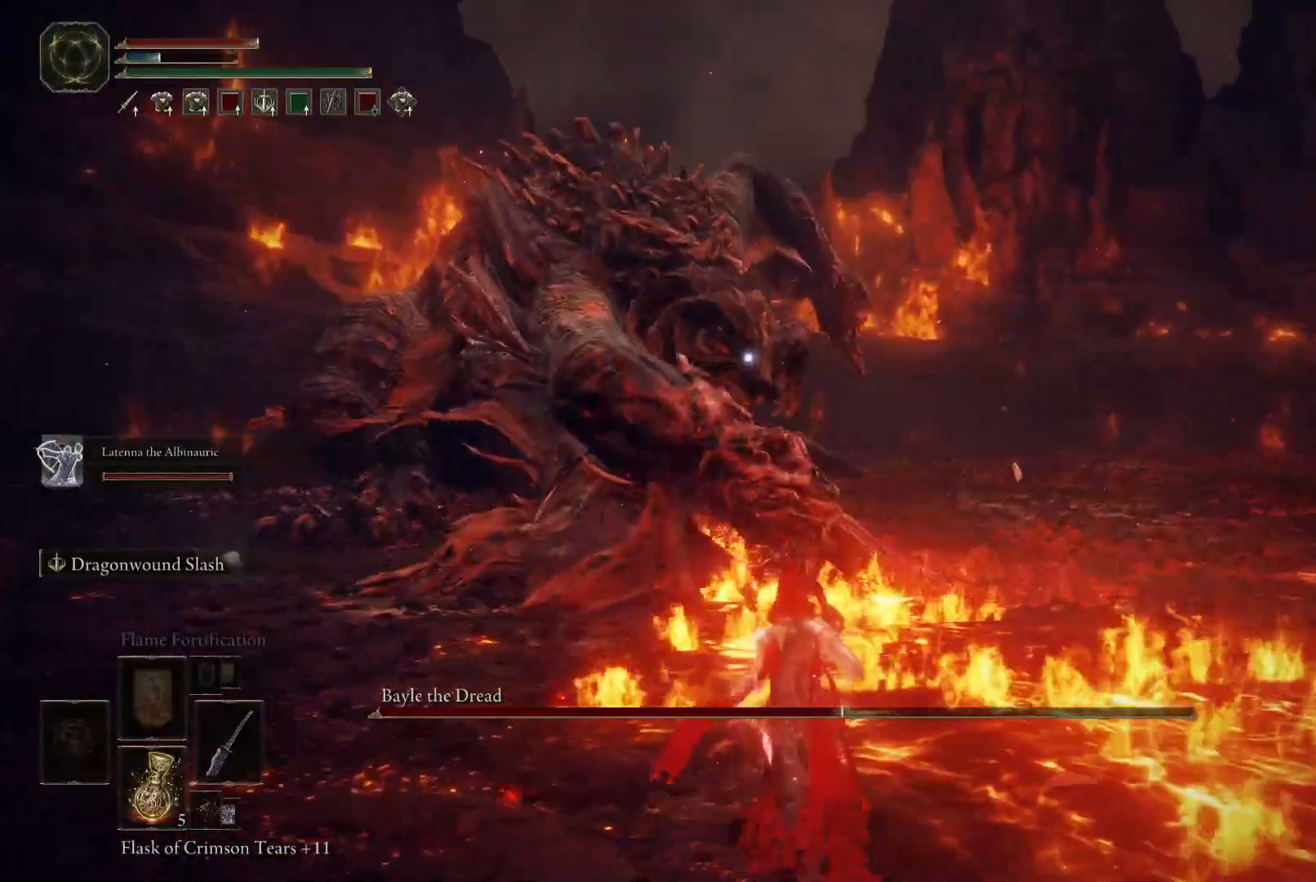
{"buttons": ["L2"], "left_stick": "center", "right_stick": "center", "events": [[417, "left_stick", "center"]]}
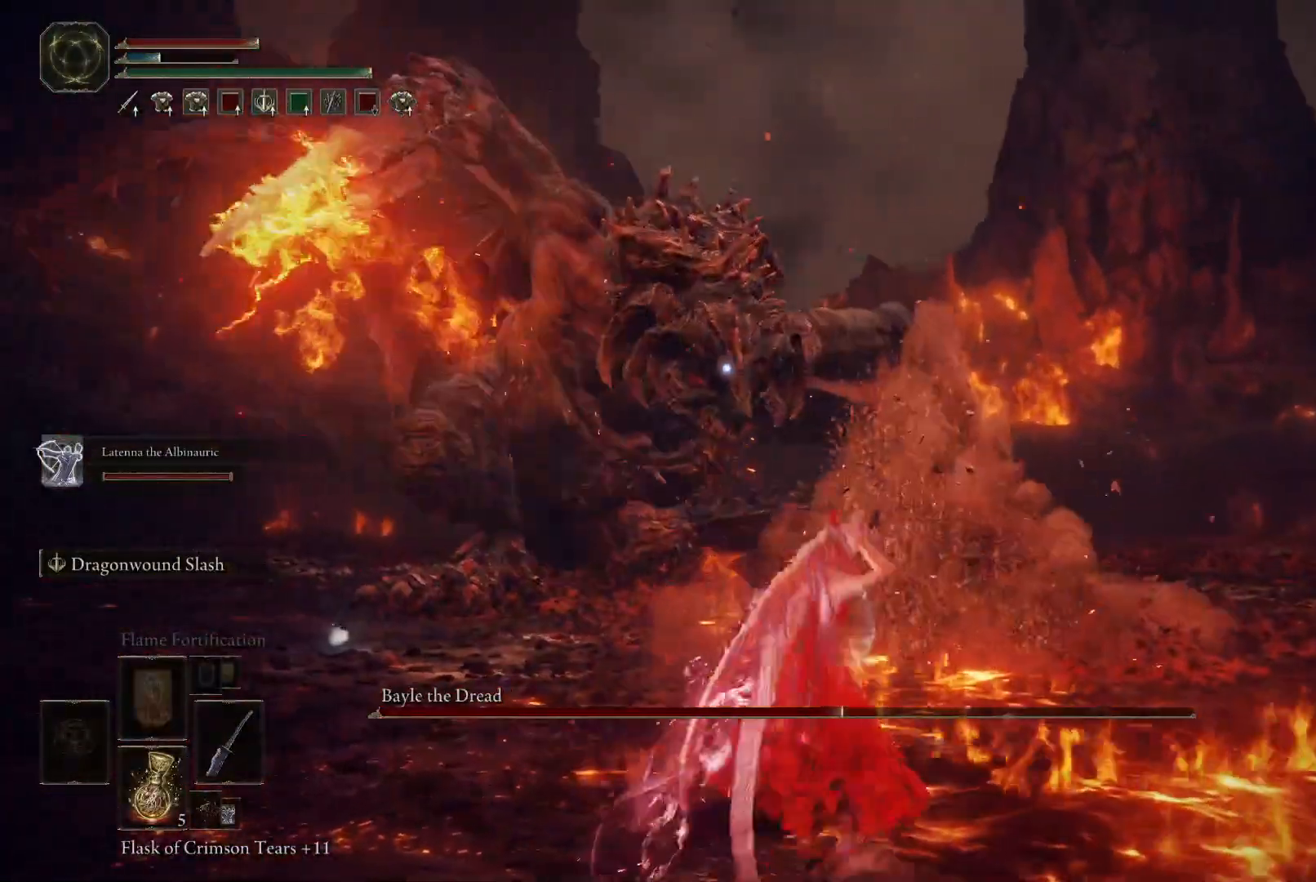
{"buttons": ["L2"], "left_stick": "center", "right_stick": "center", "events": []}
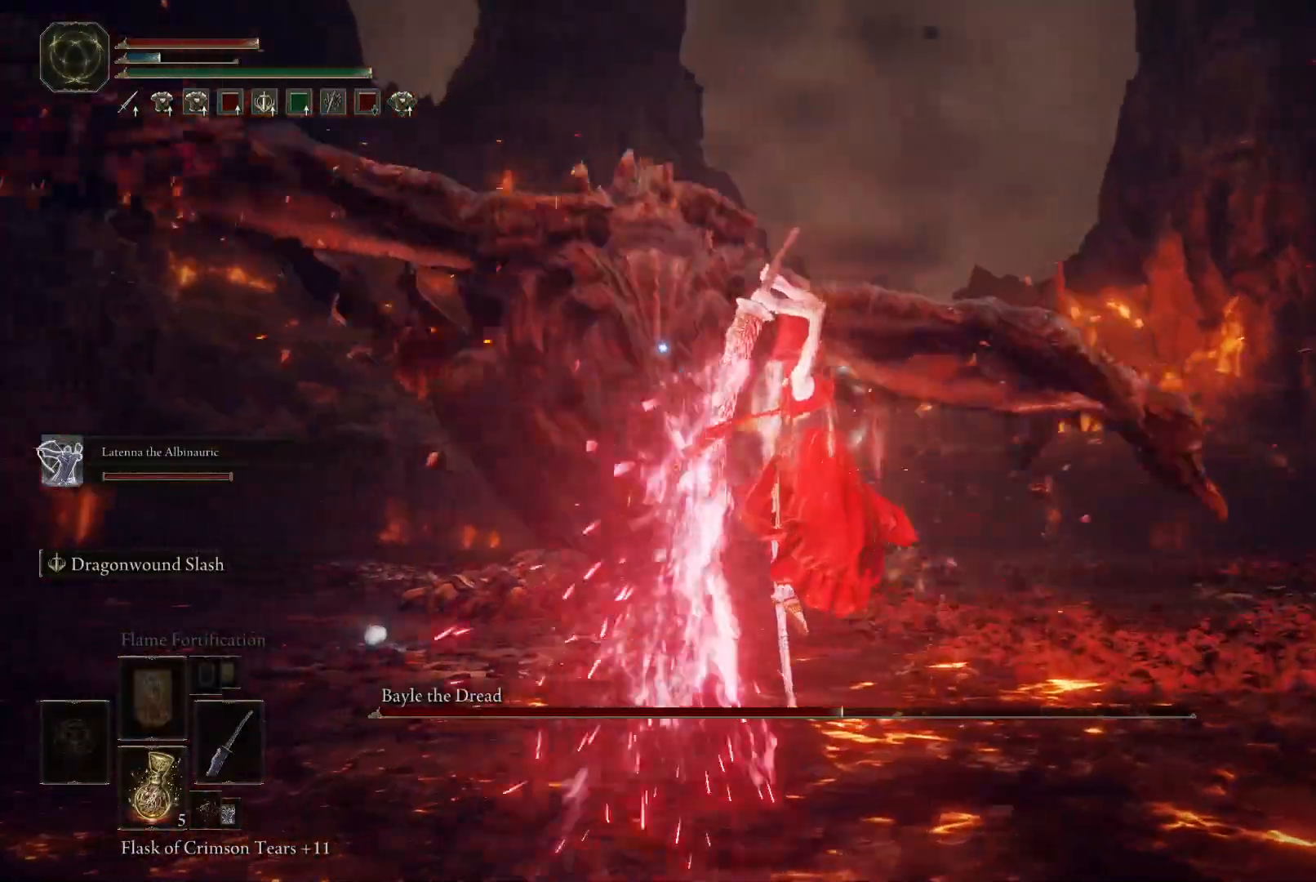
{"buttons": ["L2"], "left_stick": "center", "right_stick": "center", "events": []}
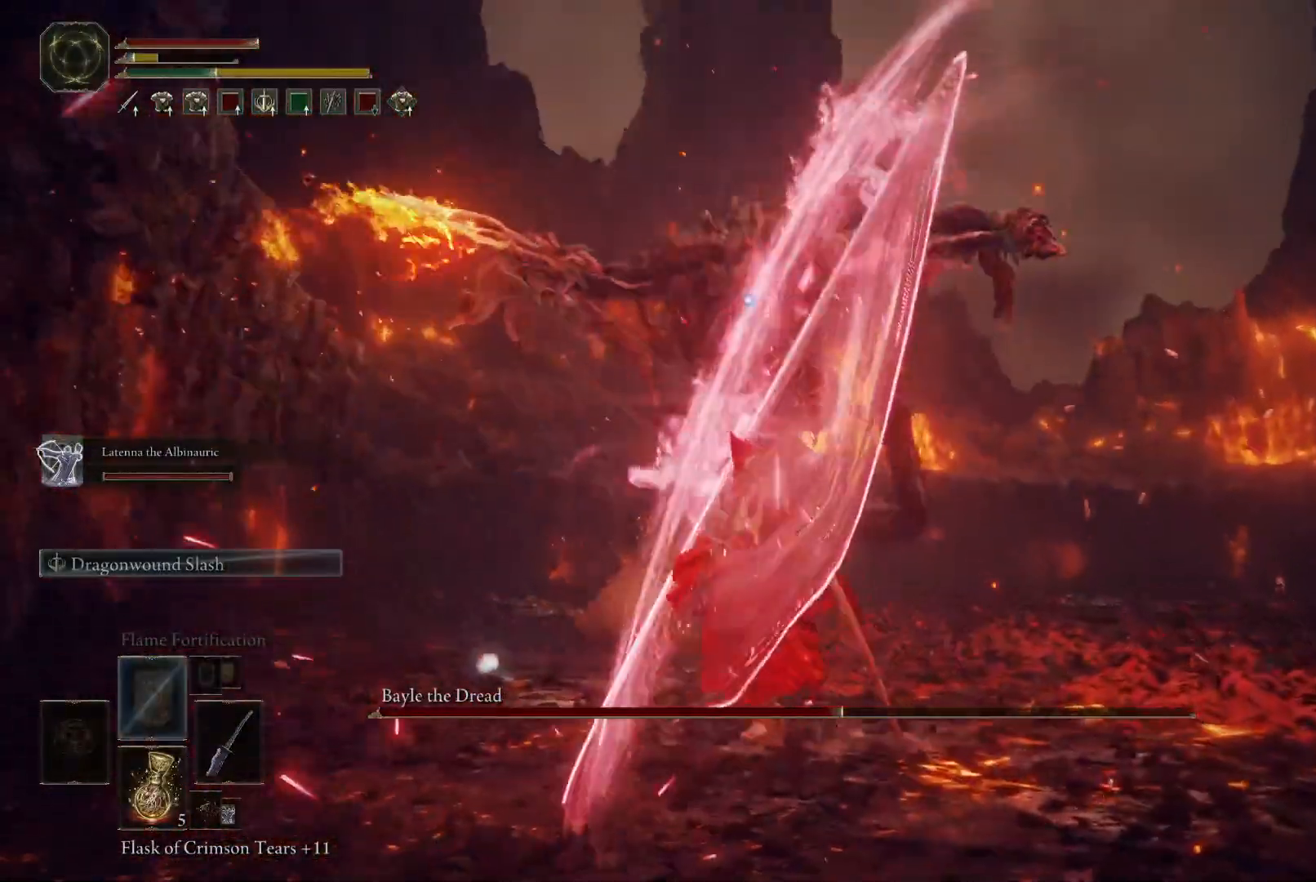
{"buttons": [], "left_stick": "down-right", "right_stick": "center", "events": [[150, "L2", "up"], [350, "left_stick", "down"], [400, "left_stick", "down-right"]]}
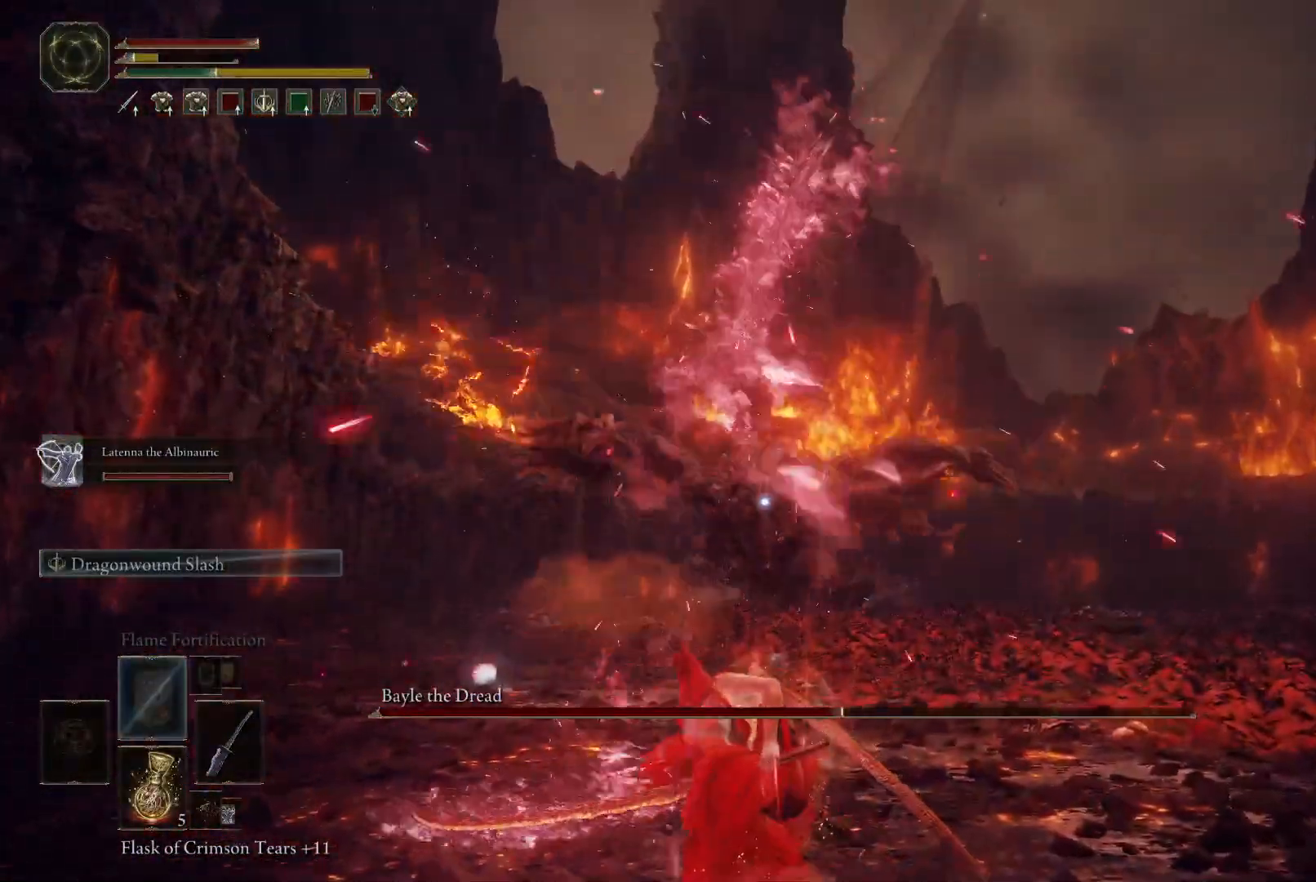
{"buttons": [], "left_stick": "down-right", "right_stick": "center", "events": []}
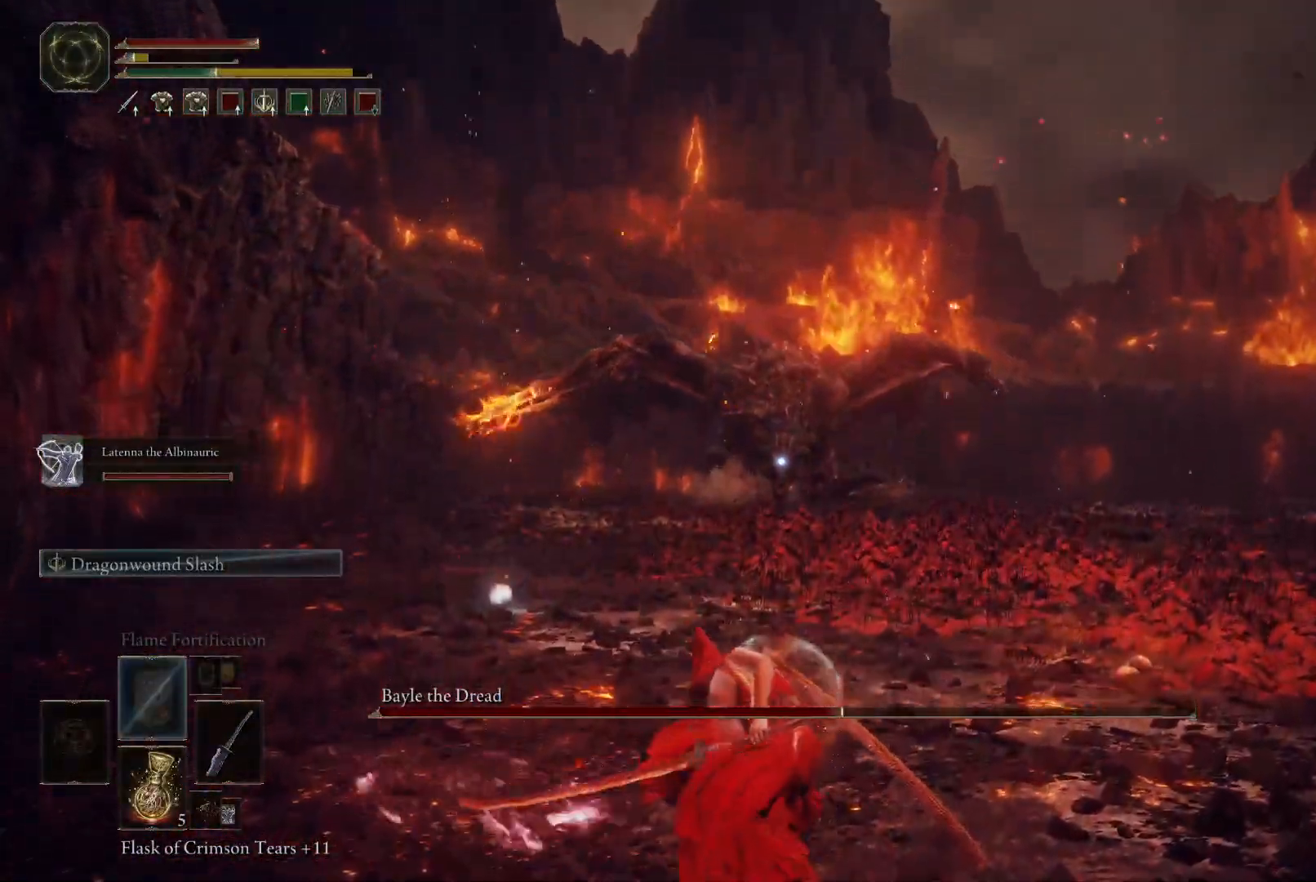
{"buttons": ["Y"], "left_stick": "down", "right_stick": "center", "events": [[100, "left_stick", "down"], [283, "Y", "down"]]}
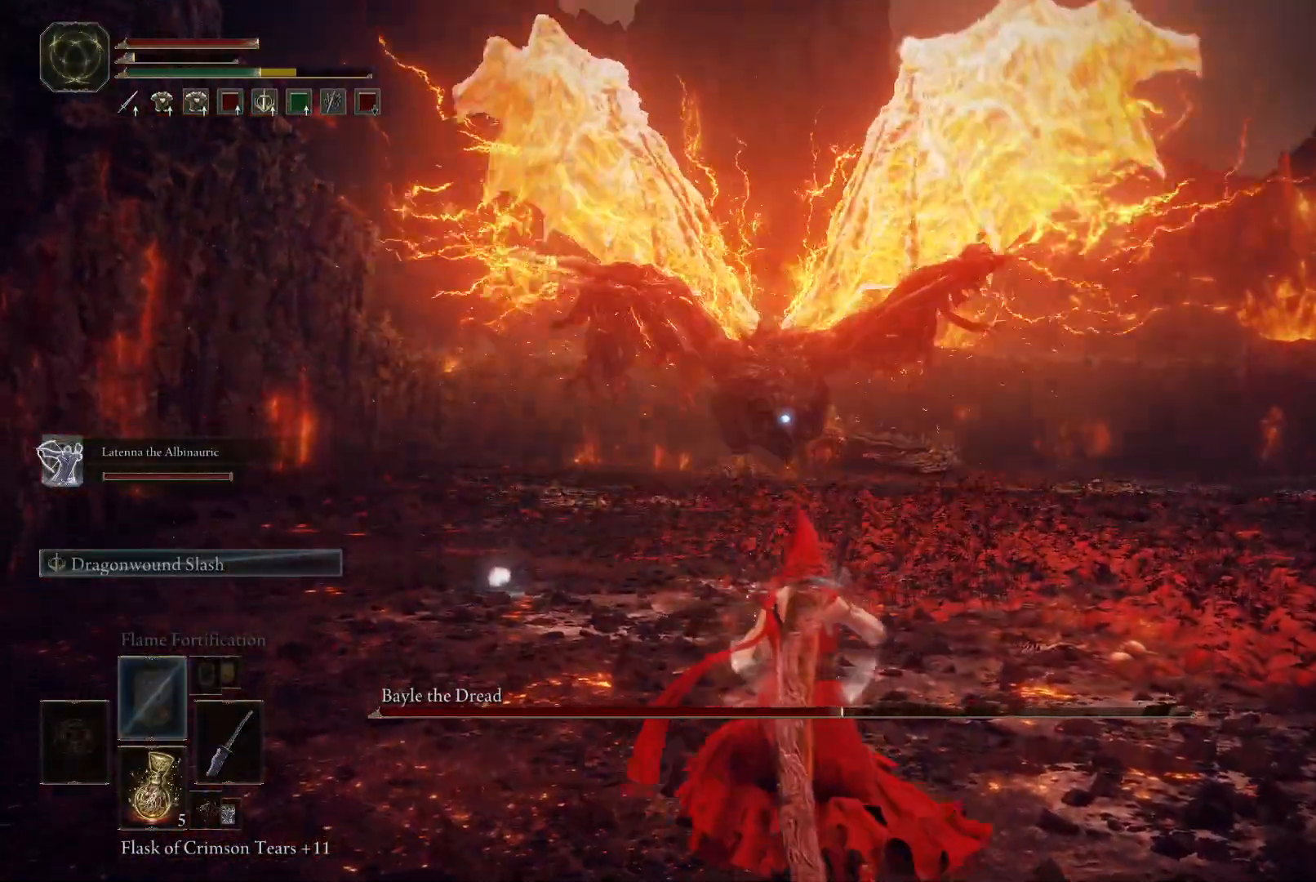
{"buttons": ["Y"], "left_stick": "down-right", "right_stick": "center", "events": [[150, "left_stick", "down-right"]]}
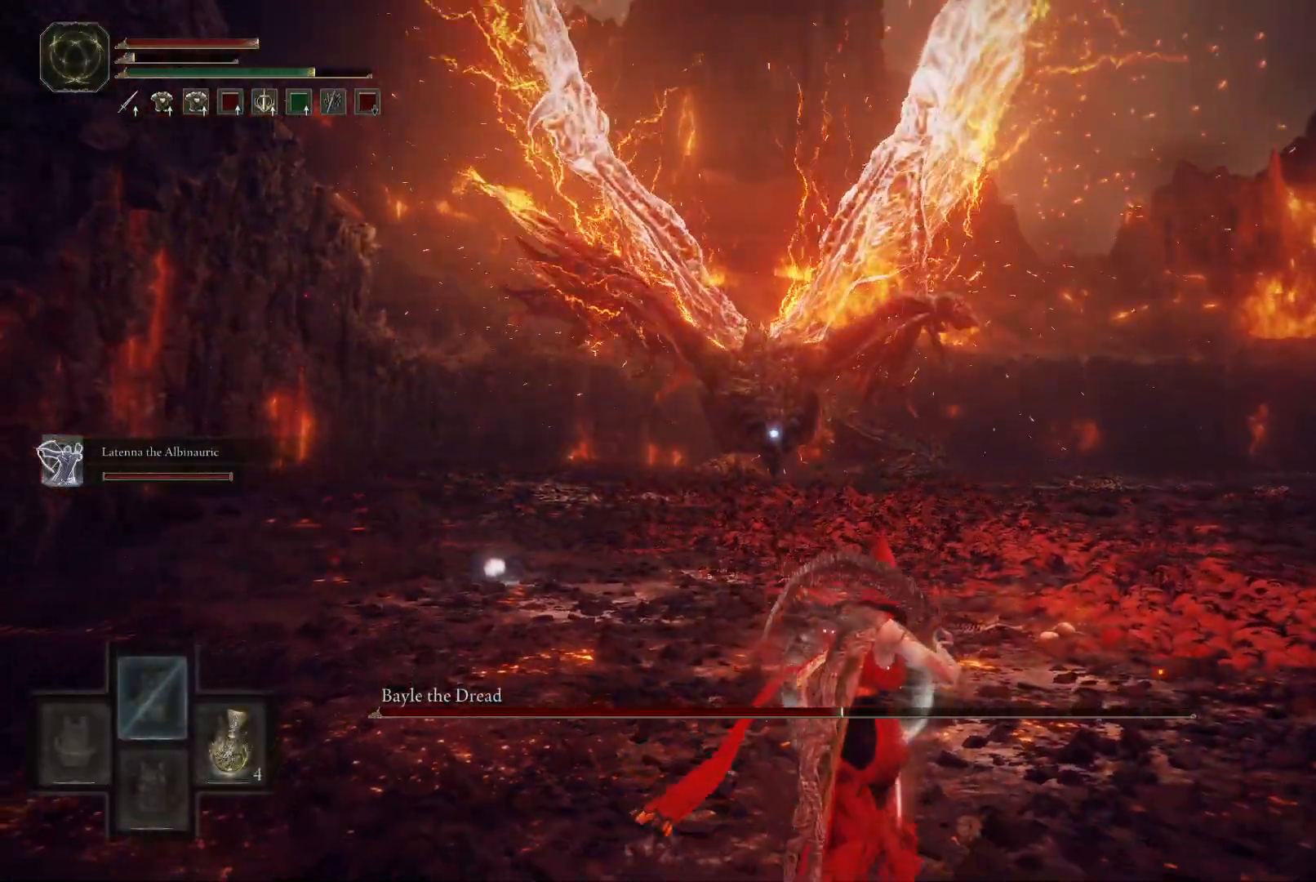
{"buttons": [], "left_stick": "down-right", "right_stick": "center", "events": [[300, "Y", "up"]]}
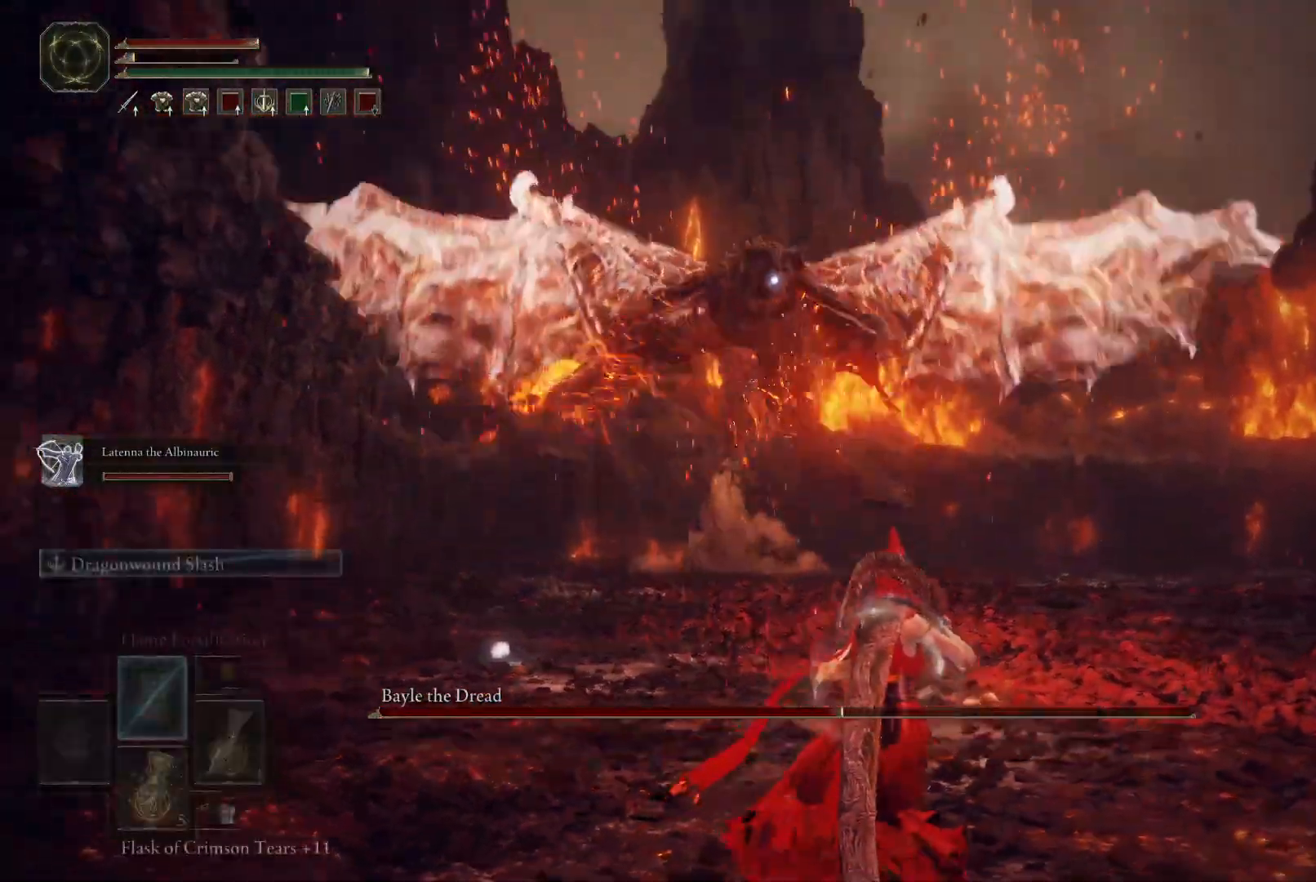
{"buttons": [], "left_stick": "down-right", "right_stick": "center", "events": []}
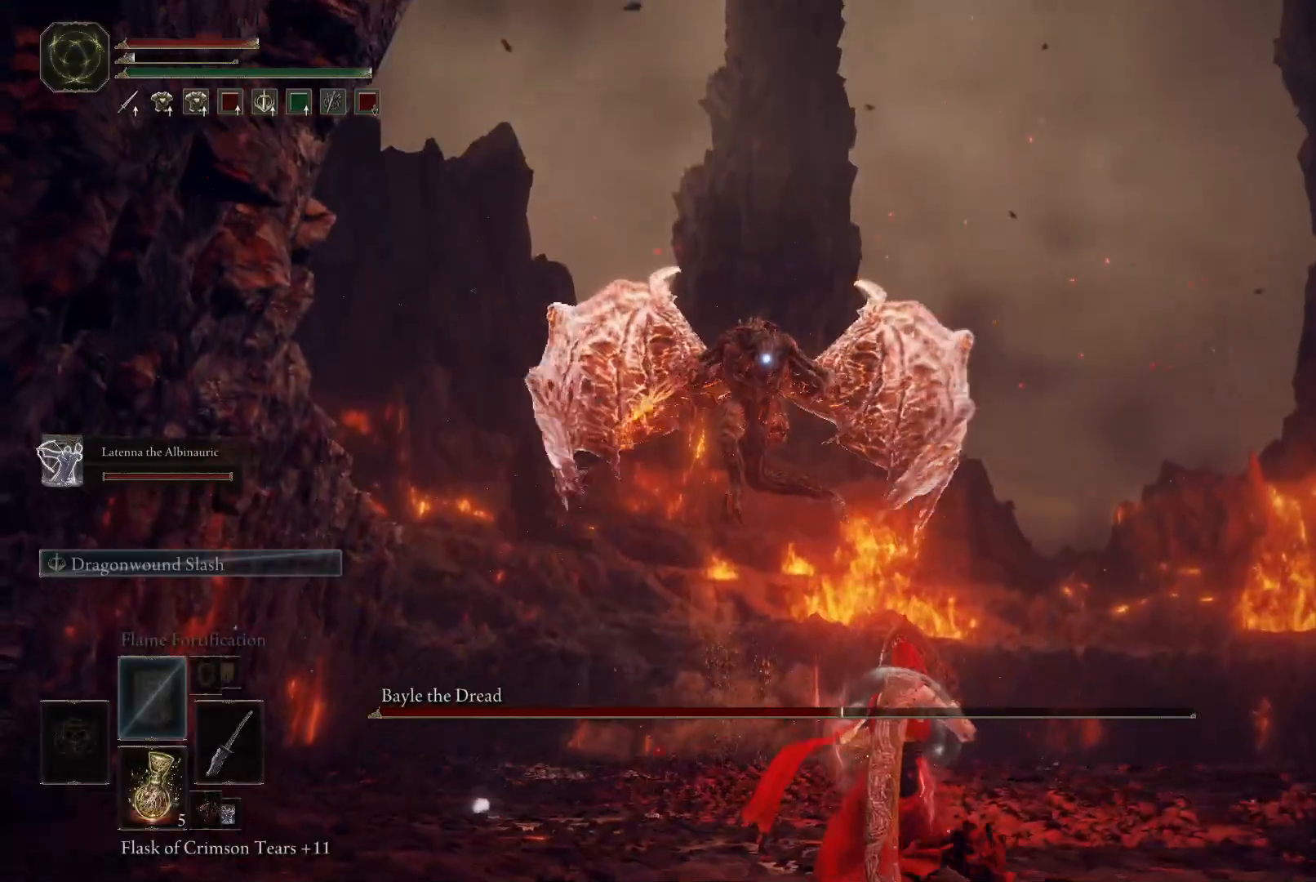
{"buttons": [], "left_stick": "down-right", "right_stick": "center", "events": []}
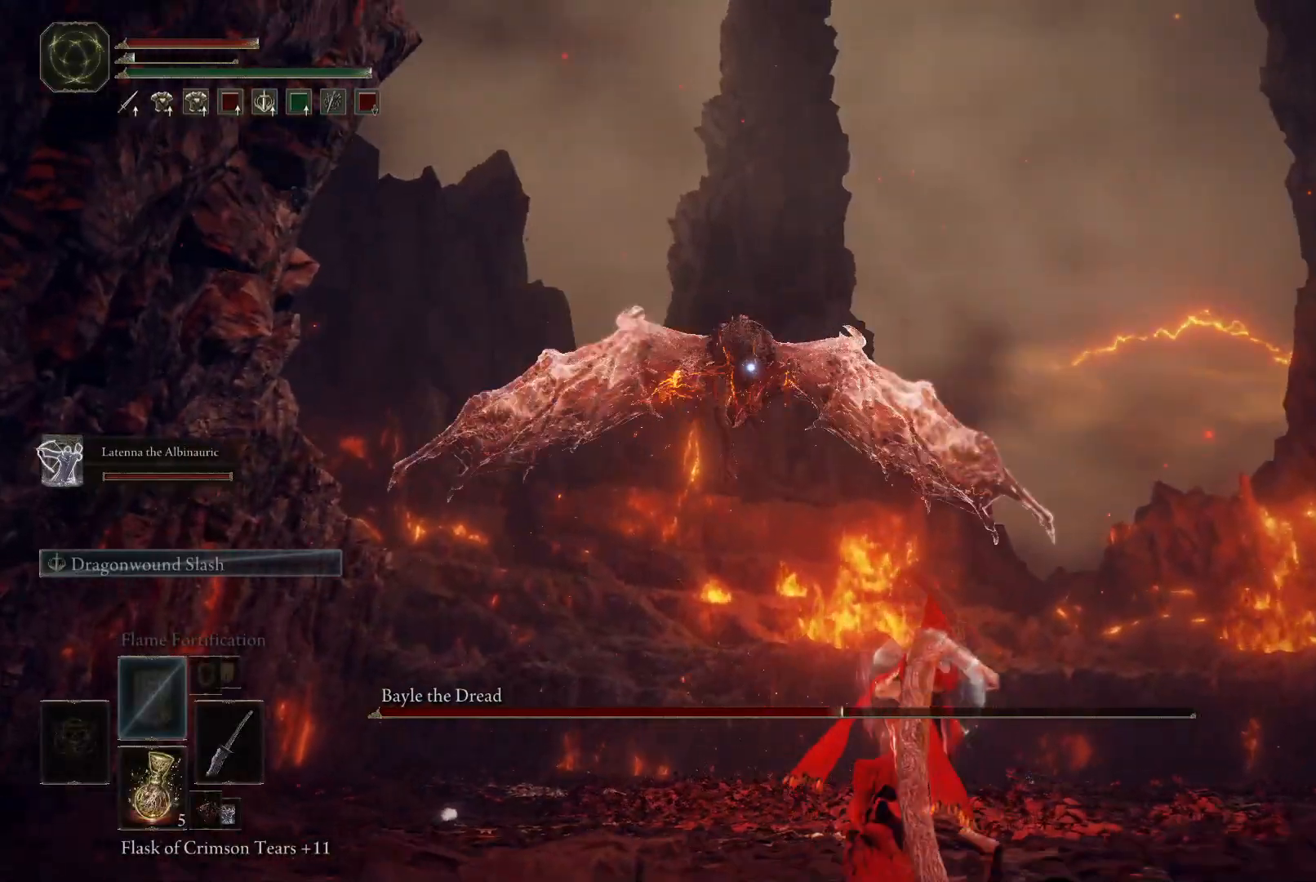
{"buttons": [], "left_stick": "up", "right_stick": "center", "events": [[83, "left_stick", "up"]]}